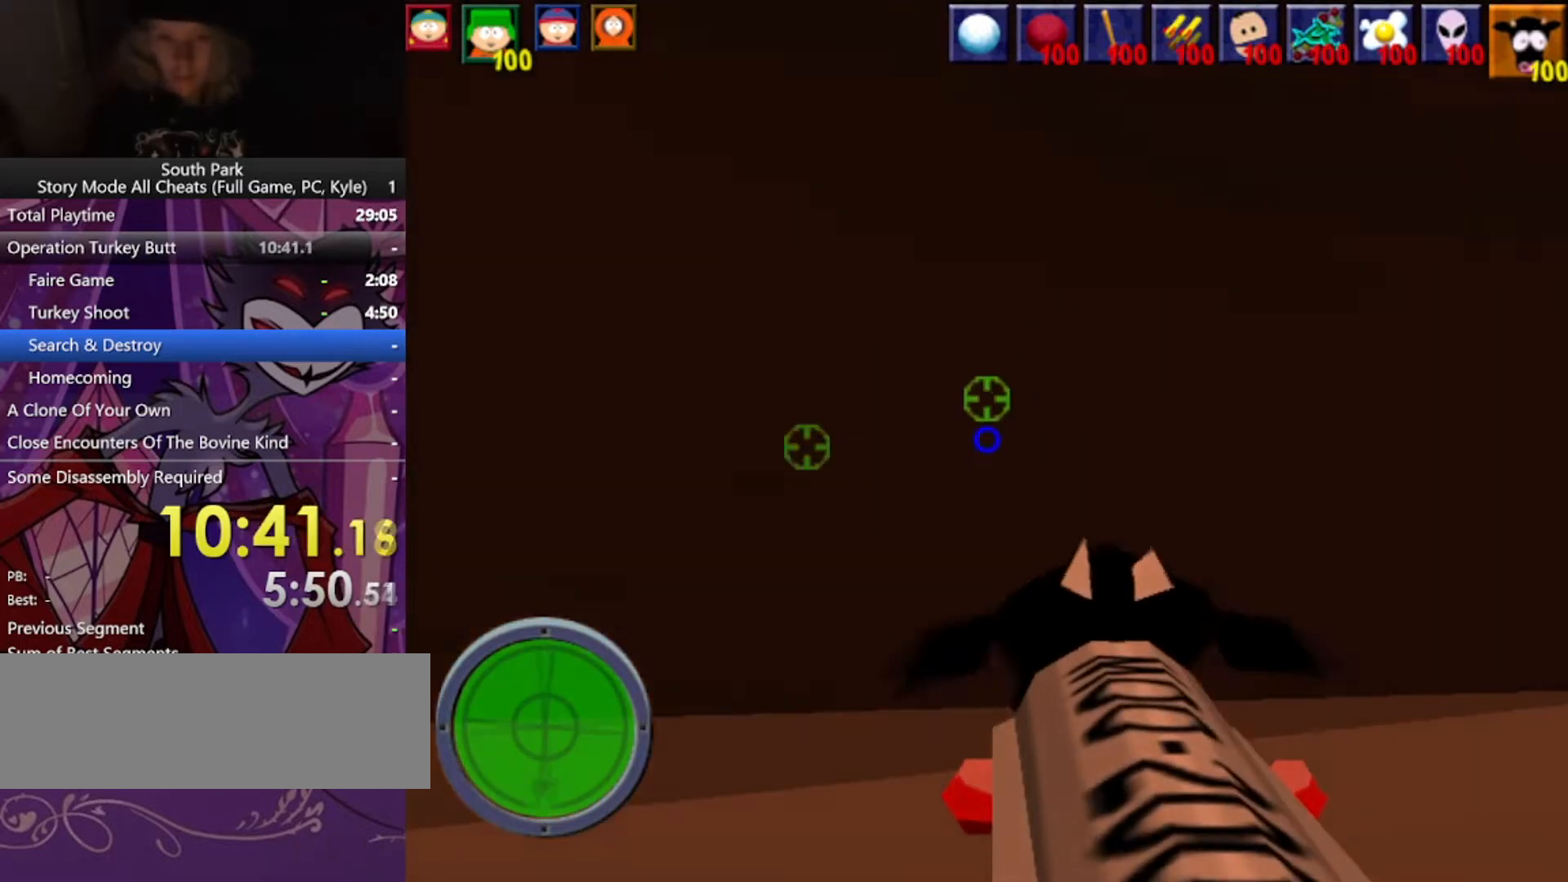
Gameplay with keyboard and mouse; each line is a JSON object with the keys and mouse buttons held at the frame after it. "events" lists presses ("down") and releases ("up") of "1", "2", "3", "4", "5", "a", "alt", "b", "c", "ctrl", "d", "e", "f", "g", "q", "r", "s", "shift", "space", "t", "tab", "tilde", "v", "w", "x", "z", "mouse_left", "mouse_wheel", "mouse_right", "mouse_mb4" and "mouse_mb5" between this image and that frame as [ms after this image, input, new state], when the widget could be followed in between. "mouse_left", "mouse_wheel", "mouse_right", "mouse_mb4", "mouse_mb5" = the "left", "wheel", "right", "mb4", "mb5" buttons of the "mouse" list. No other keys are recorded. "wheel" means that the mouse wheel is clicked or scrolled. Mouse movement is not recorded.
{"keys": ["a", "w"], "mouse": [], "events": [[334, "a", "down"]]}
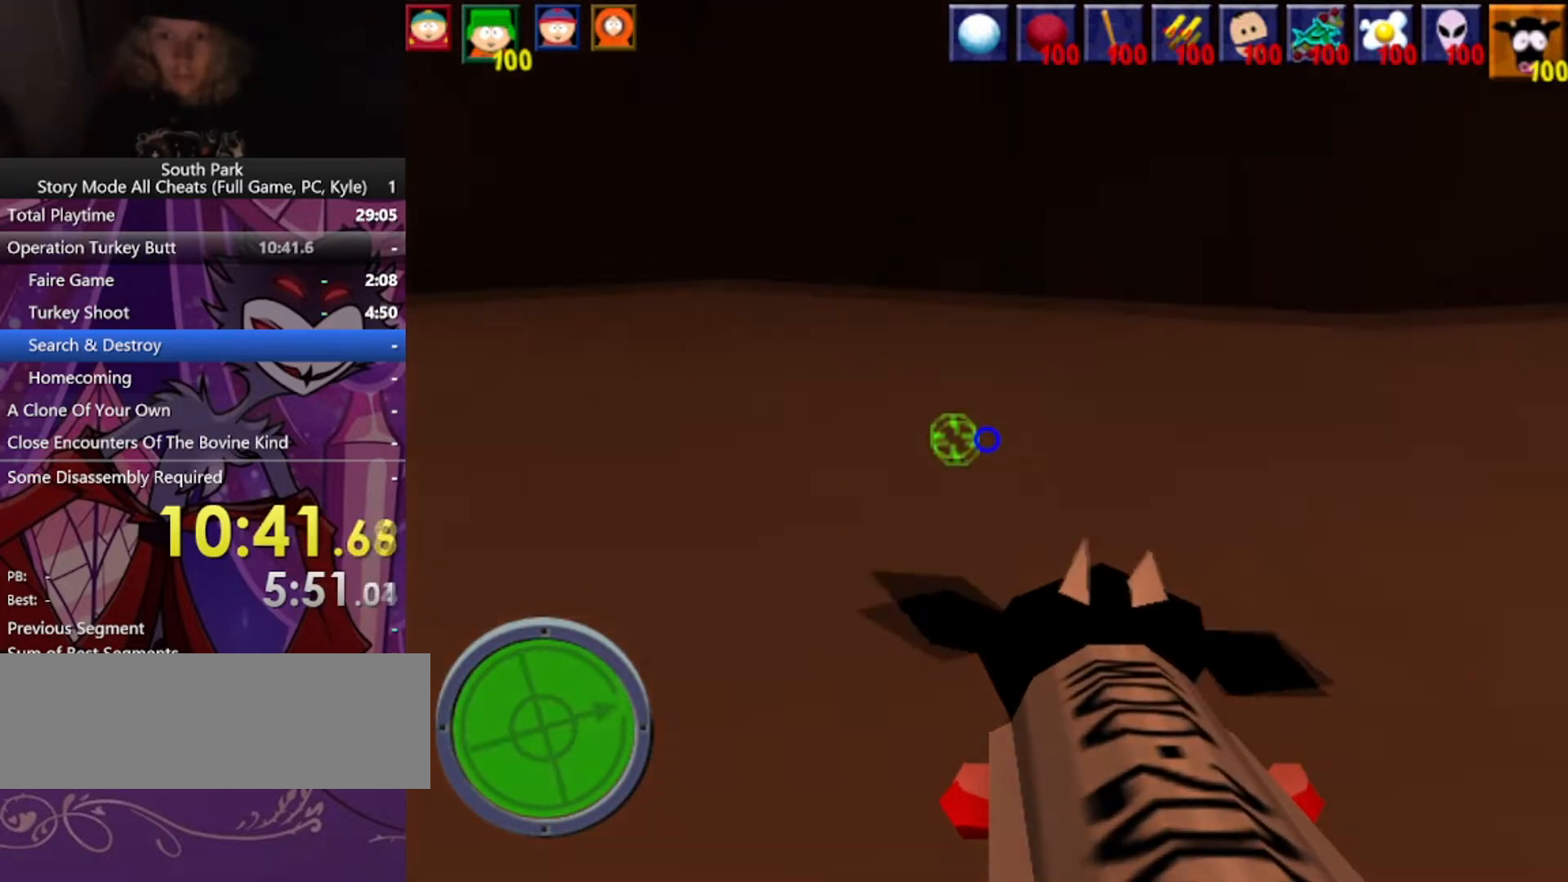
{"keys": ["w"], "mouse": [], "events": [[433, "a", "up"]]}
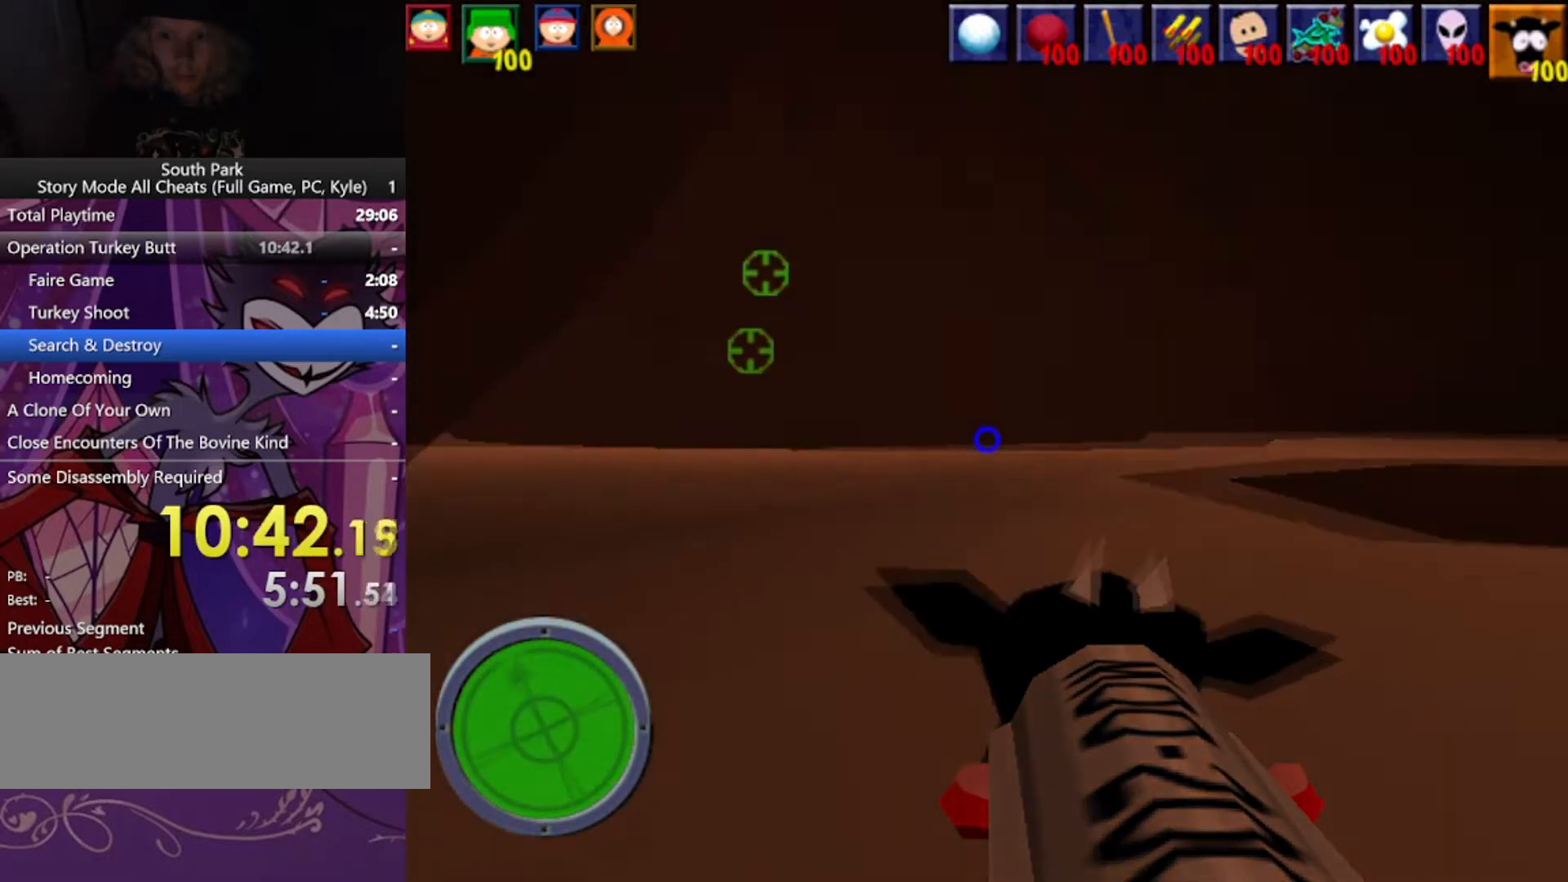
{"keys": ["d", "w"], "mouse": [], "events": [[33, "a", "down"], [200, "a", "up"], [434, "d", "down"]]}
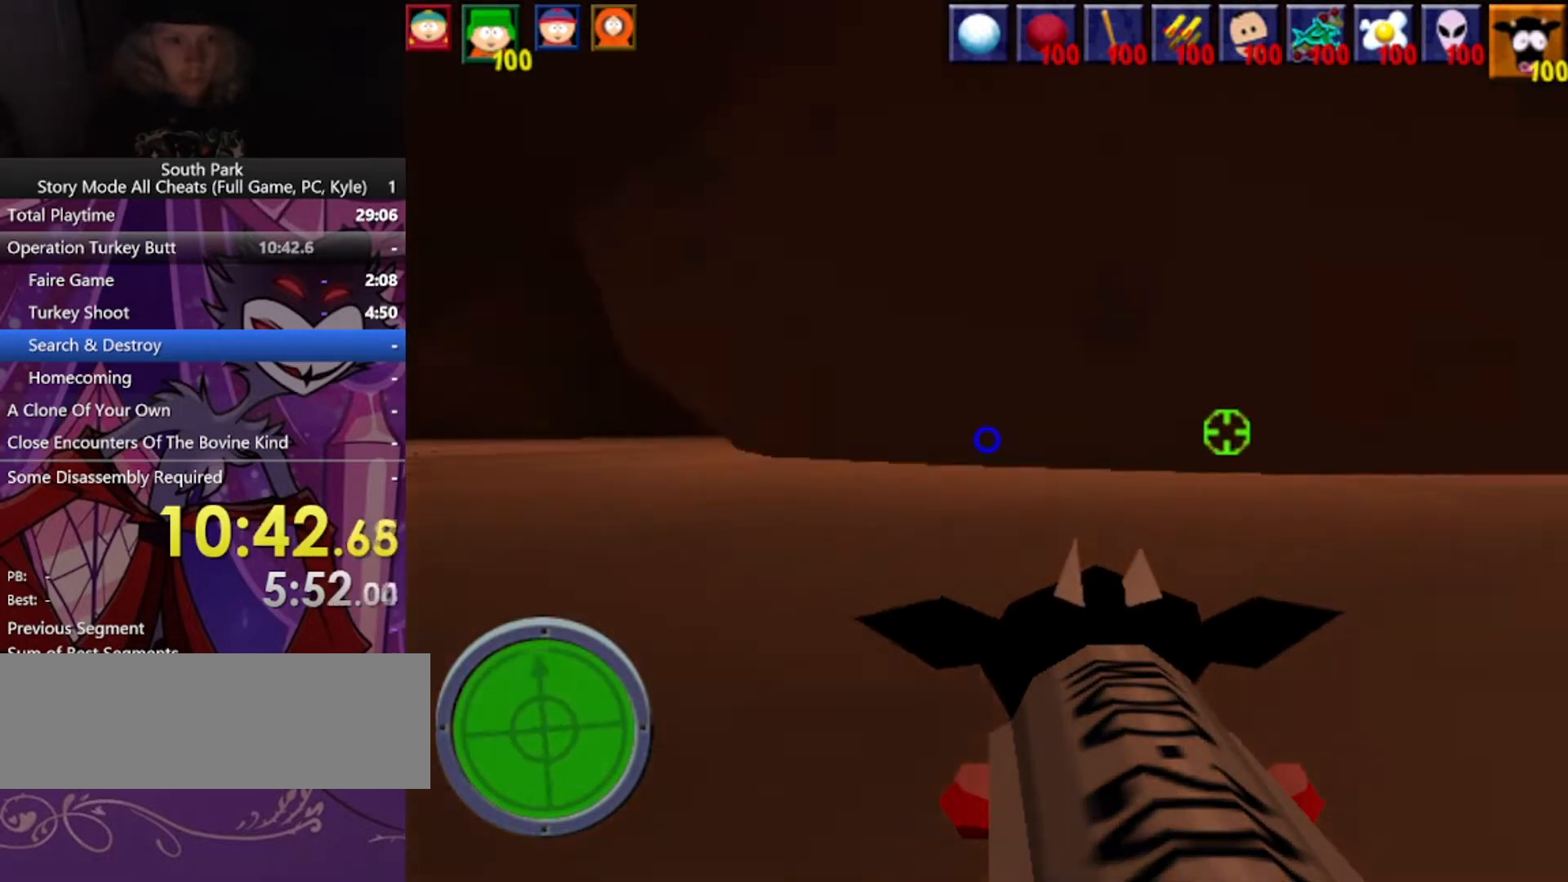
{"keys": ["w"], "mouse": [], "events": [[400, "d", "up"]]}
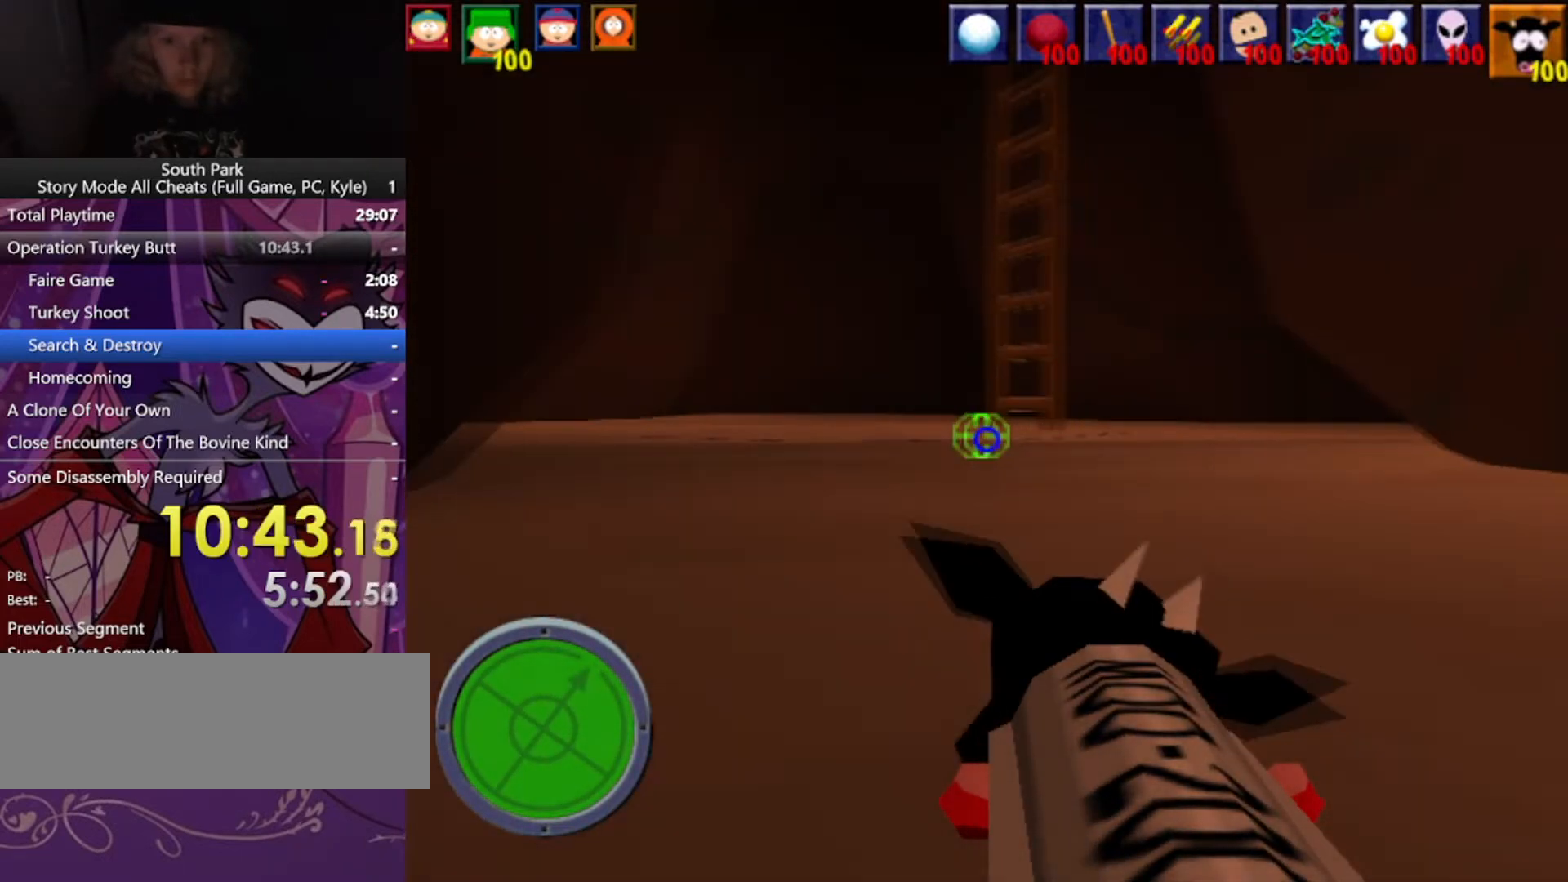
{"keys": ["w"], "mouse": [], "events": []}
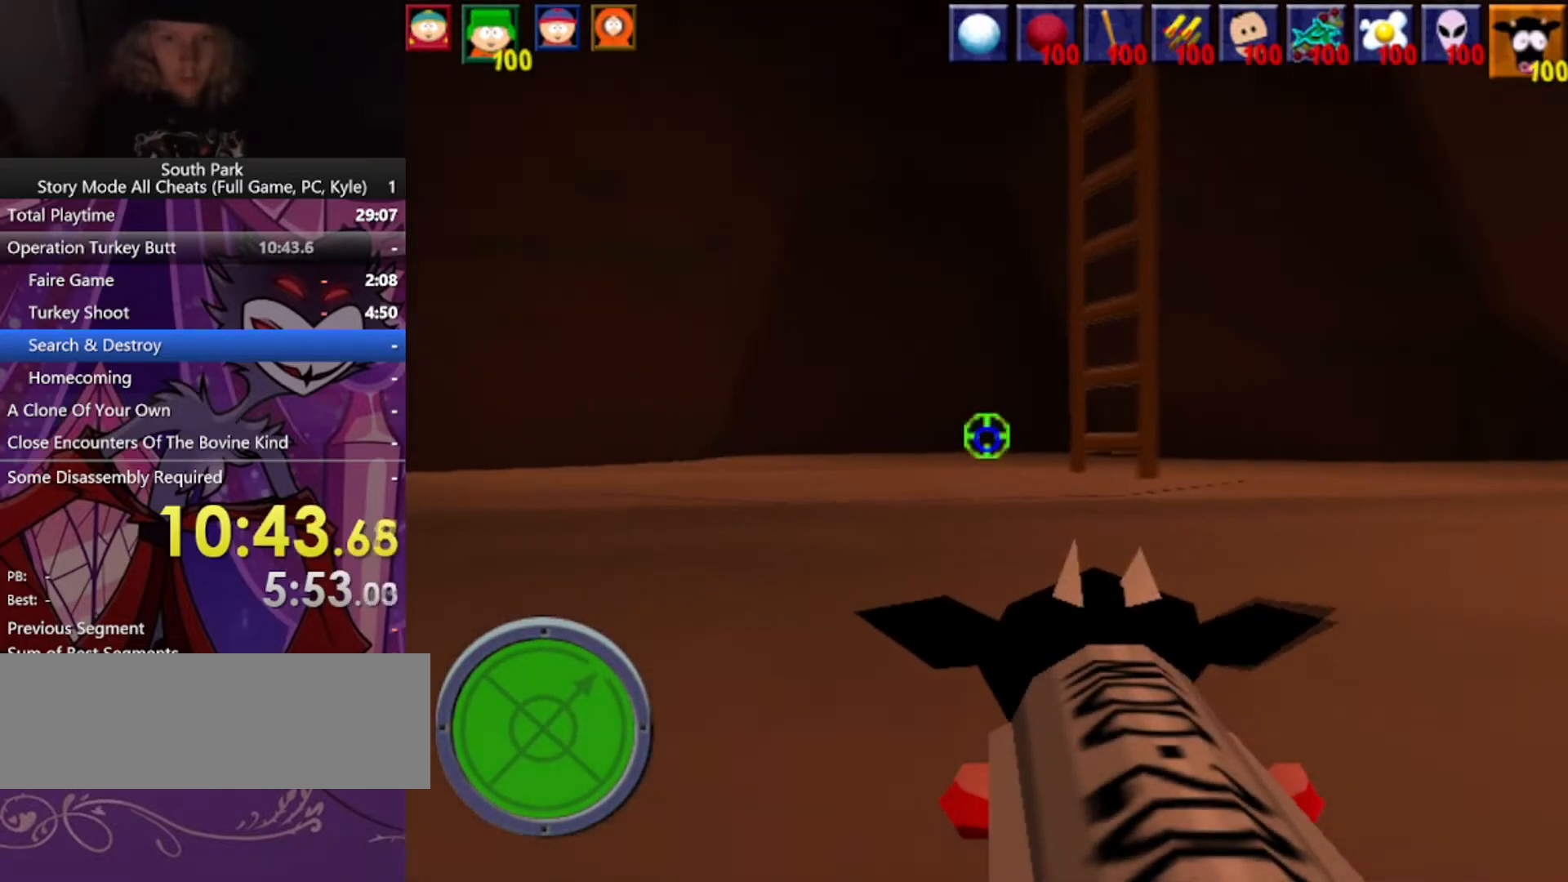
{"keys": ["a", "w"], "mouse": [], "events": [[66, "a", "down"]]}
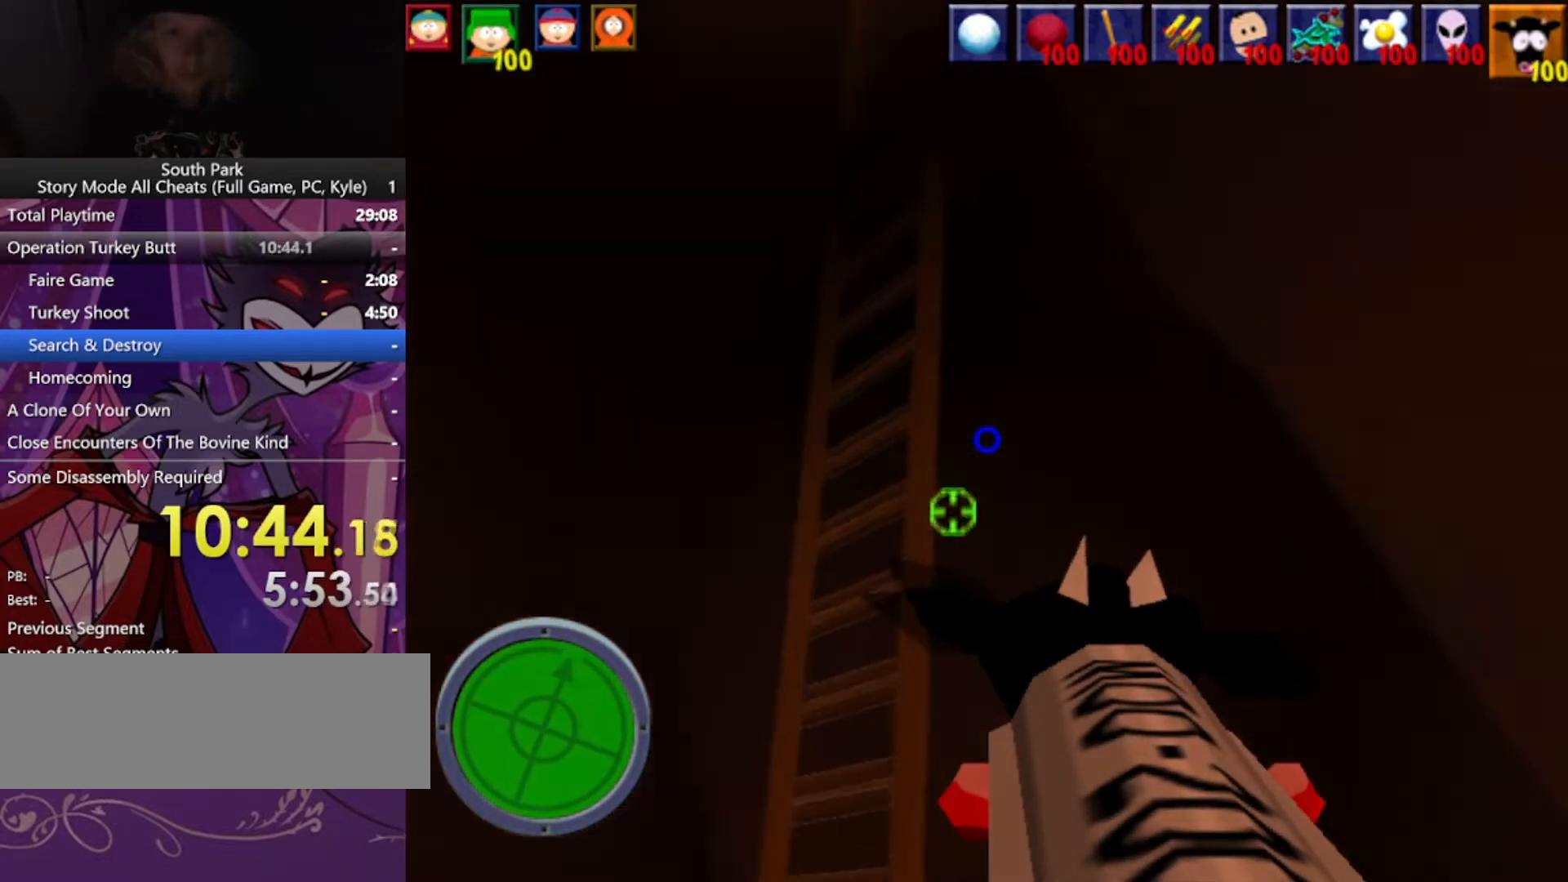
{"keys": ["w"], "mouse": [], "events": [[400, "a", "up"]]}
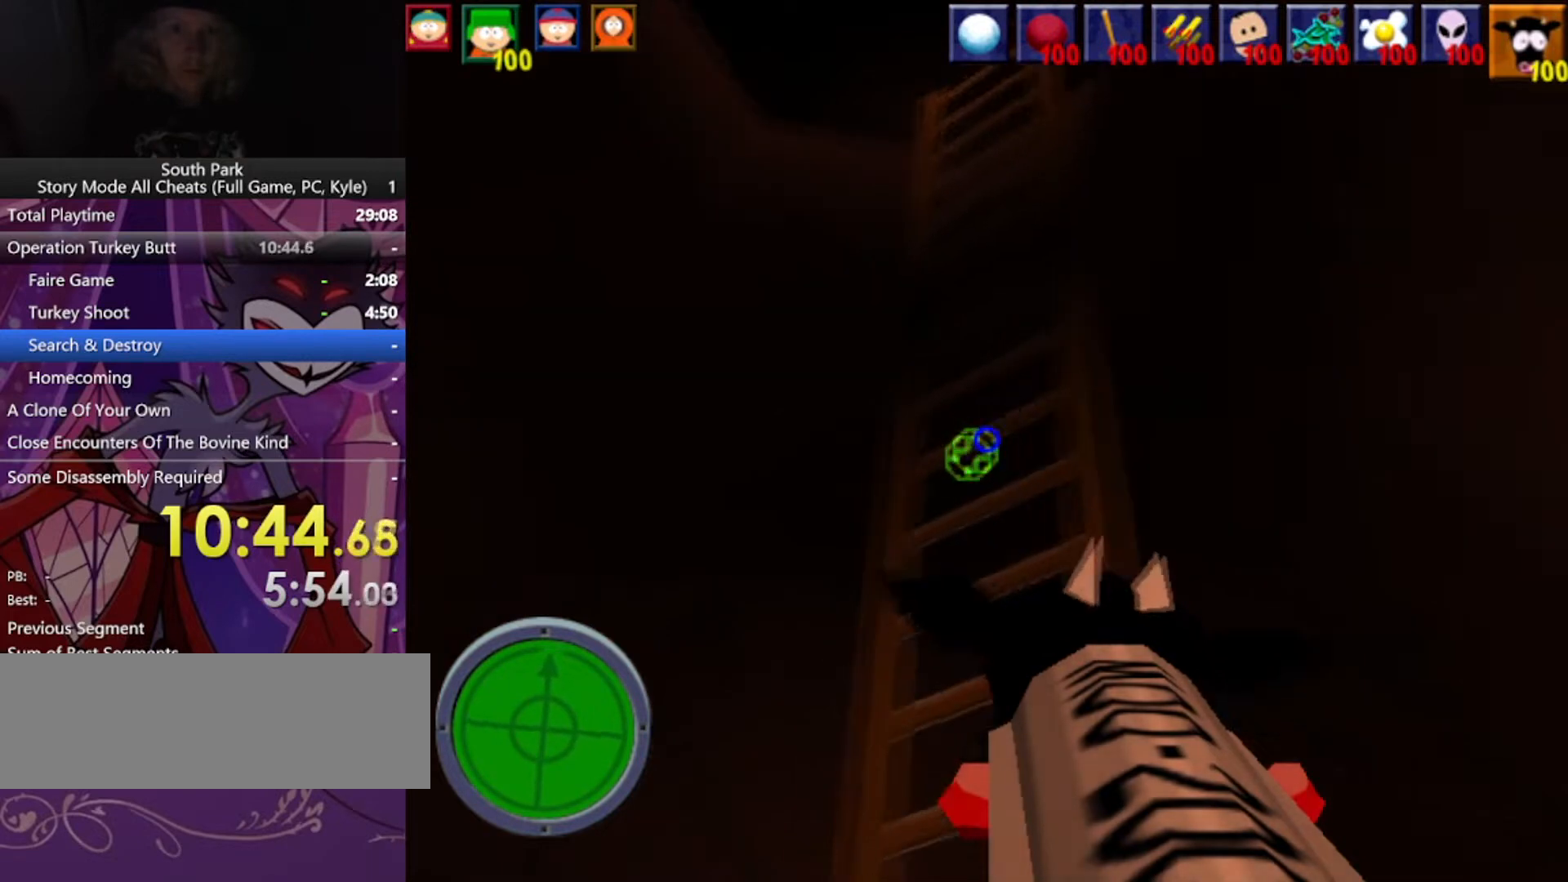
{"keys": ["space", "w"], "mouse": [], "events": [[433, "space", "down"]]}
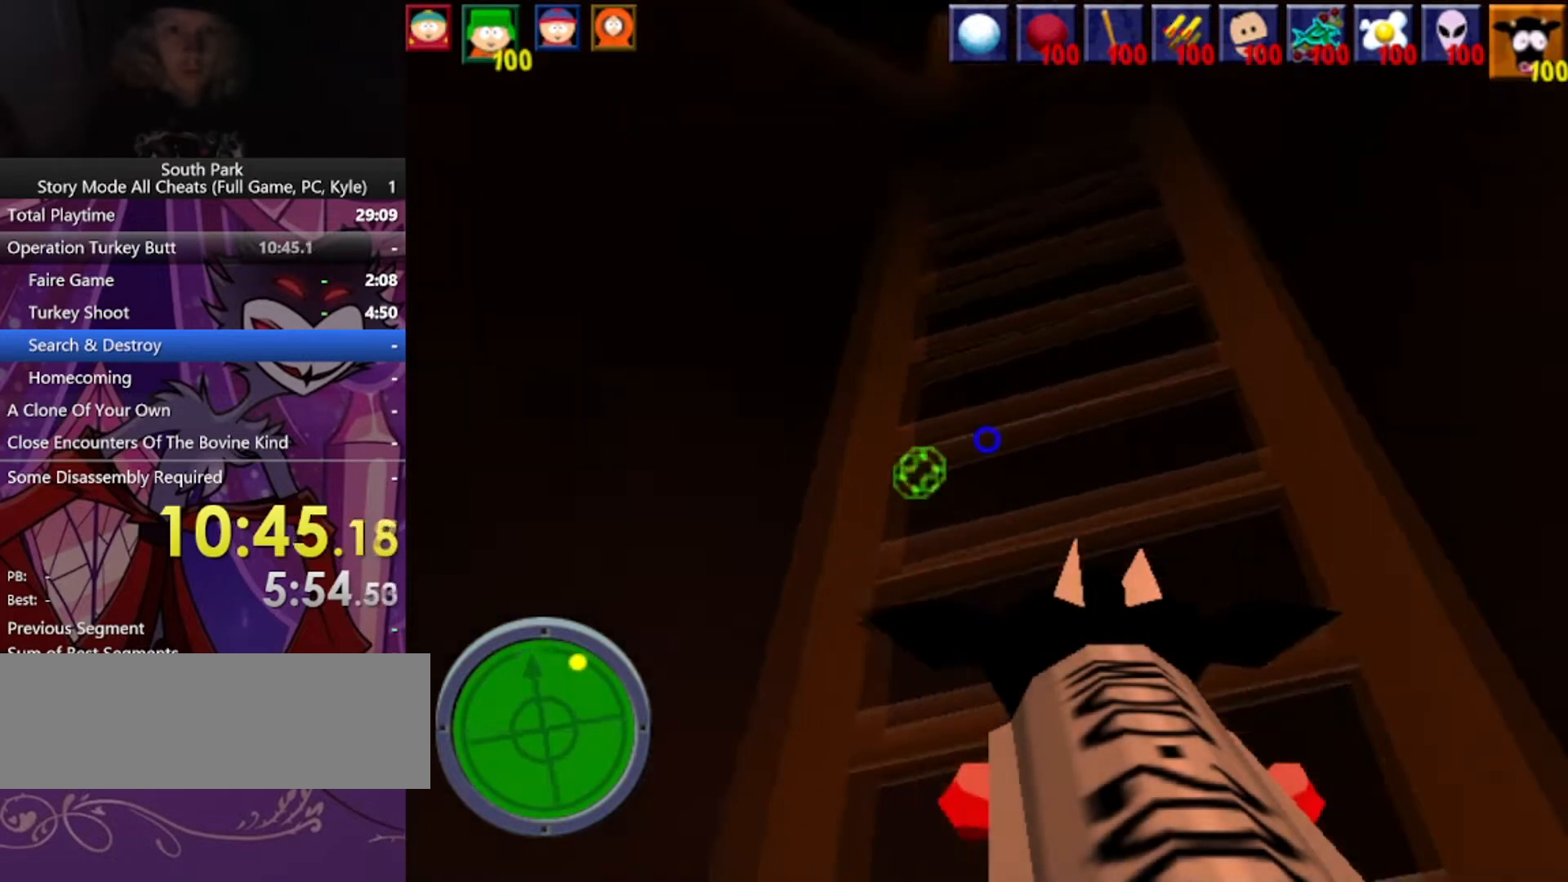
{"keys": ["w"], "mouse": [], "events": [[200, "space", "up"]]}
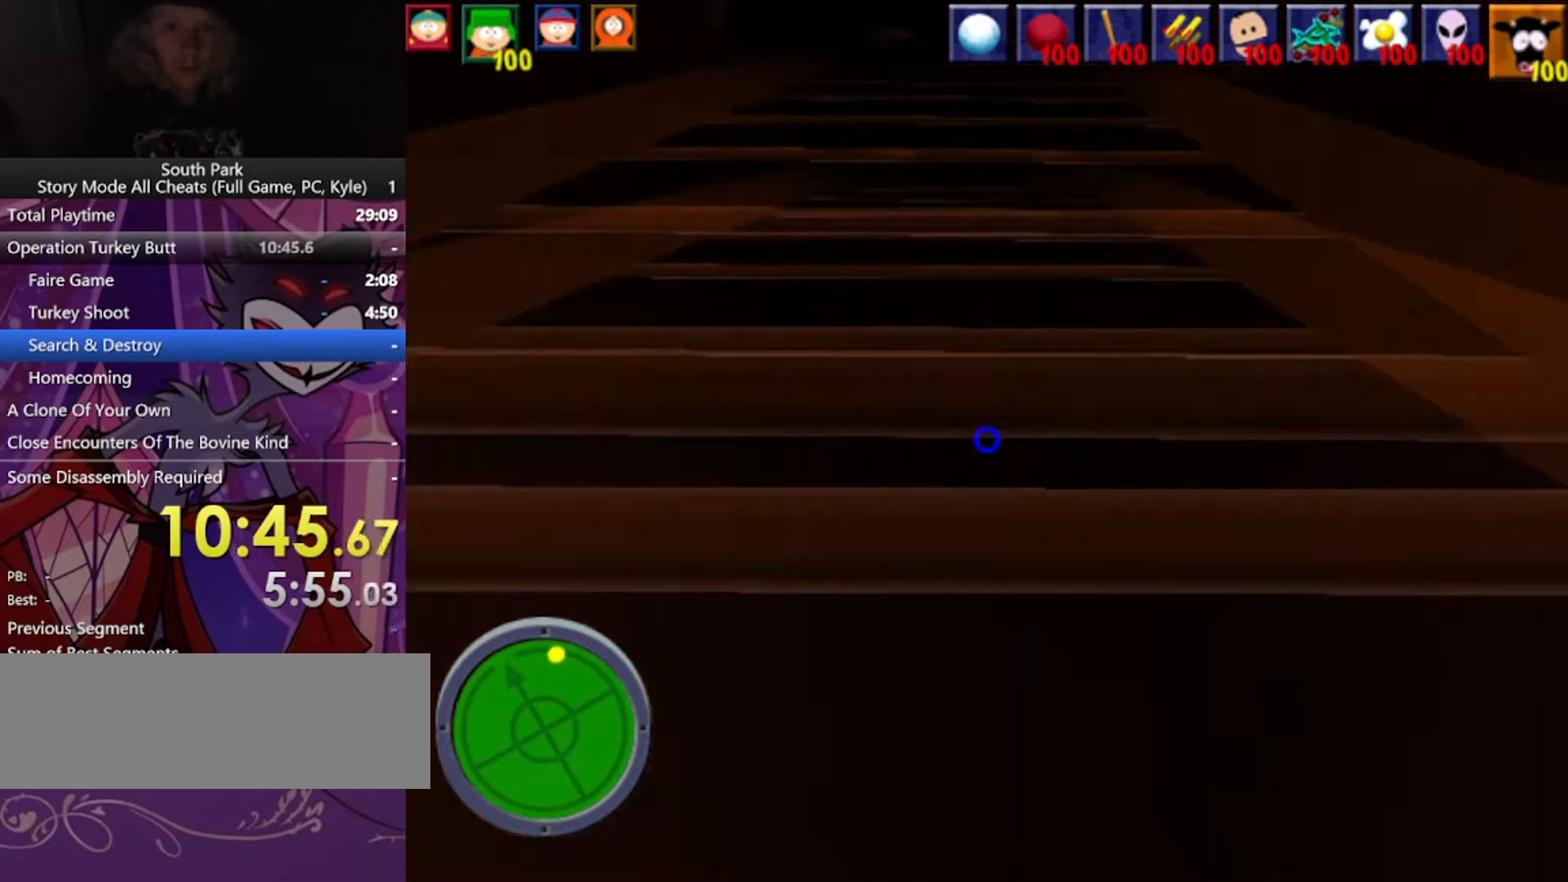
{"keys": ["w"], "mouse": [], "events": []}
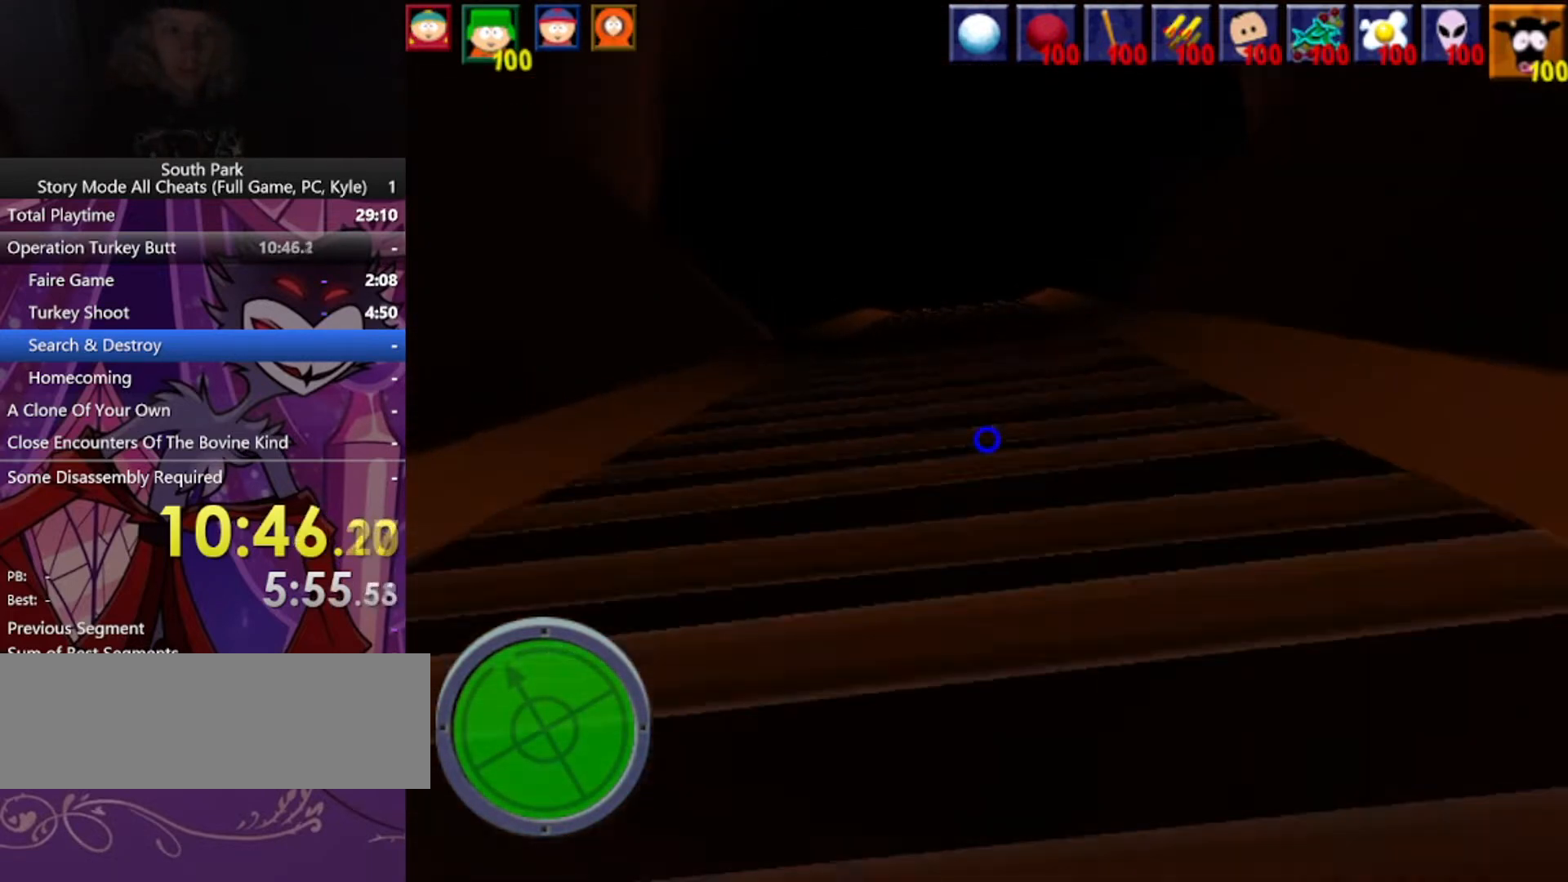
{"keys": ["w"], "mouse": [], "events": []}
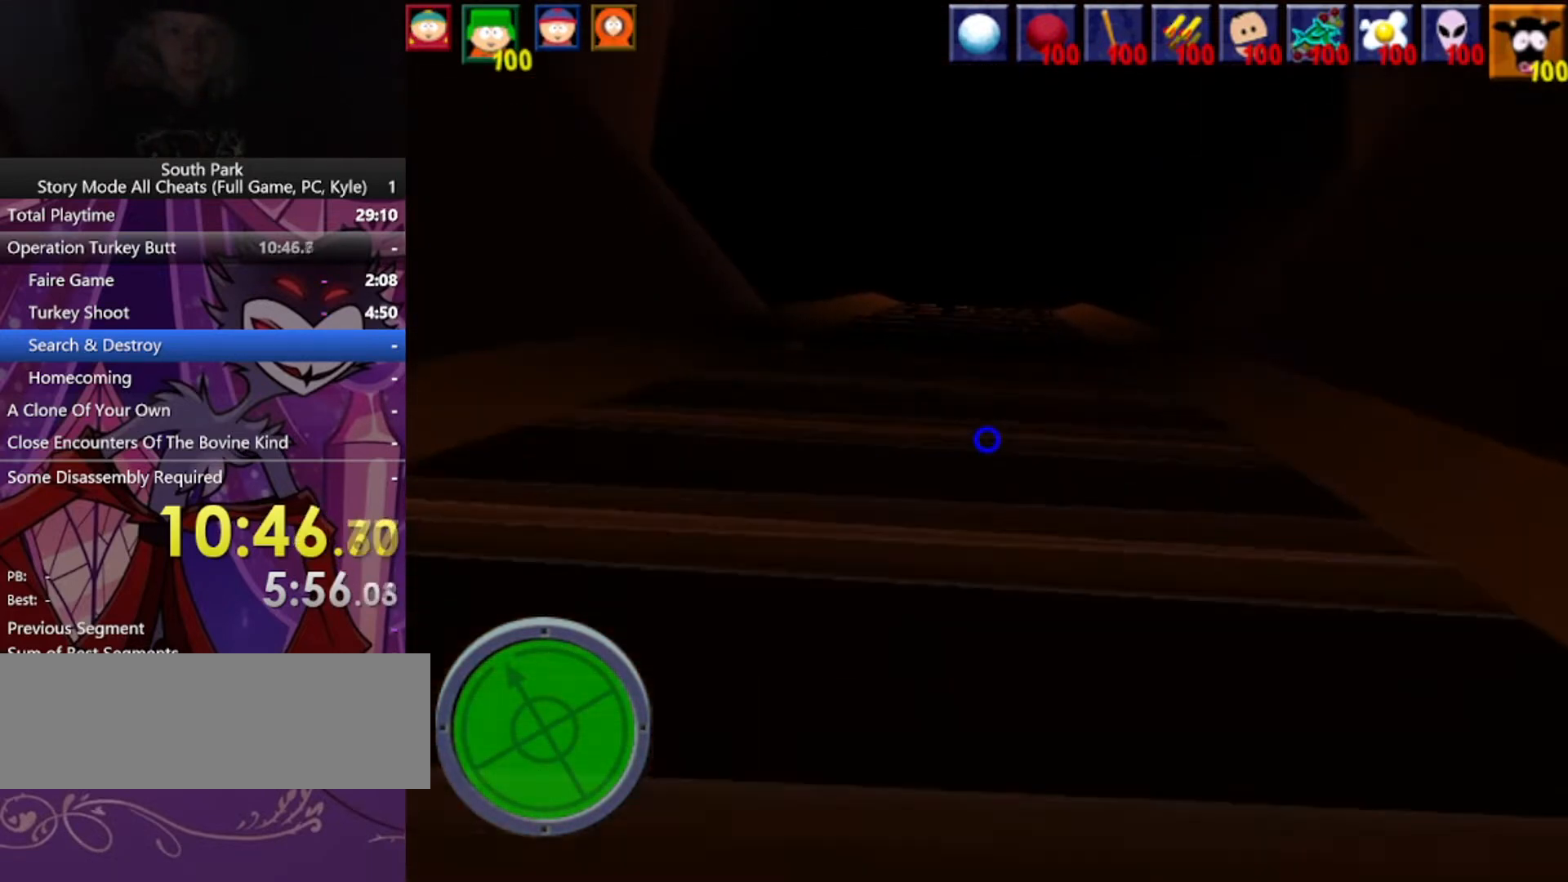
{"keys": ["w"], "mouse": [], "events": []}
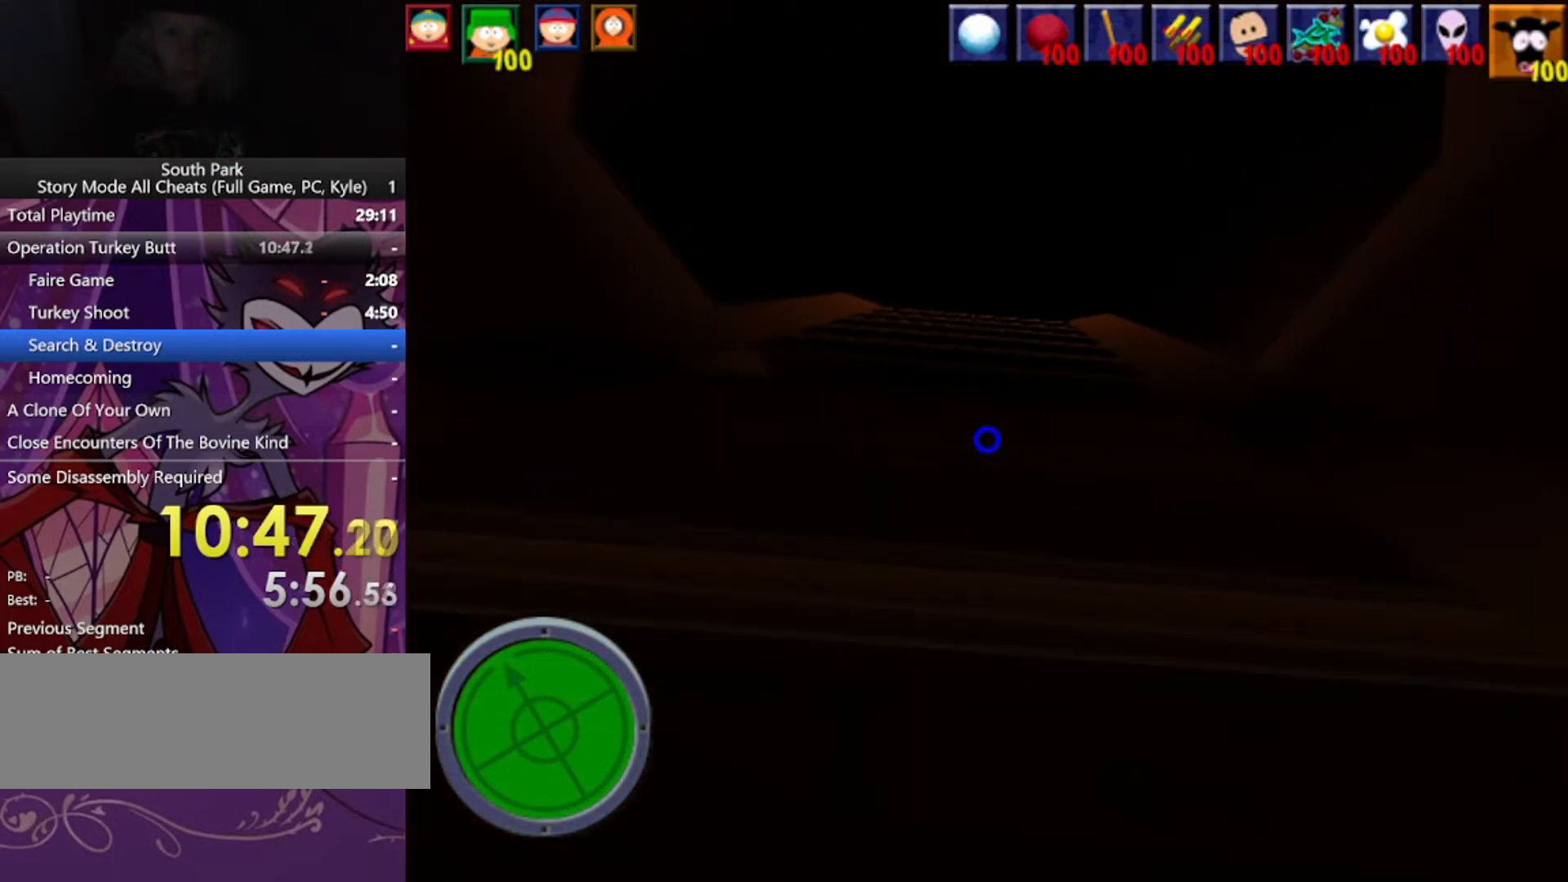
{"keys": ["w"], "mouse": [], "events": []}
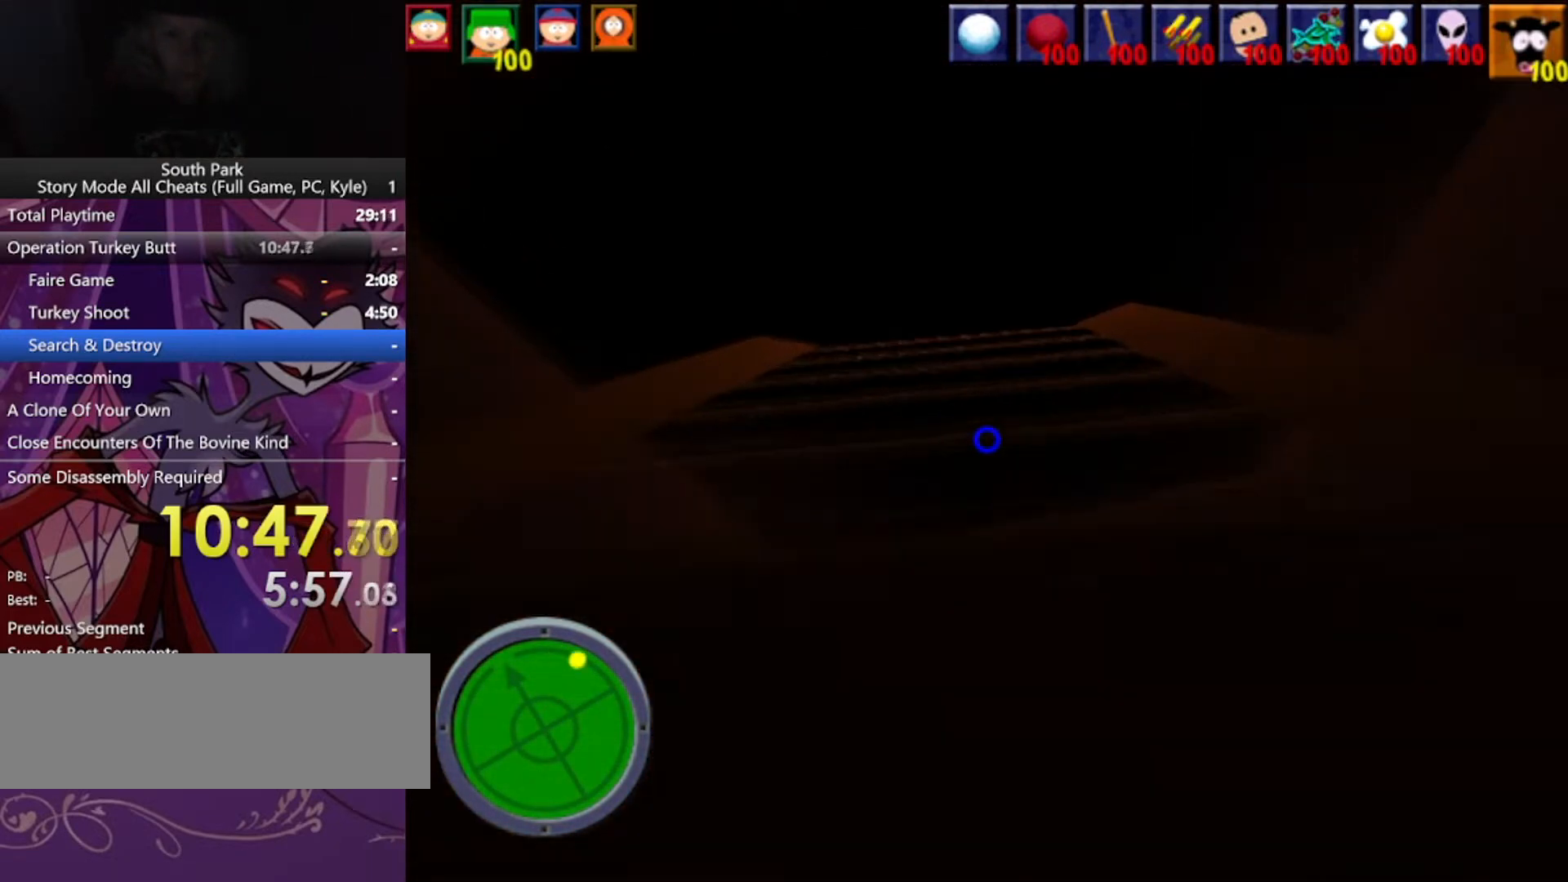
{"keys": ["w"], "mouse": [], "events": []}
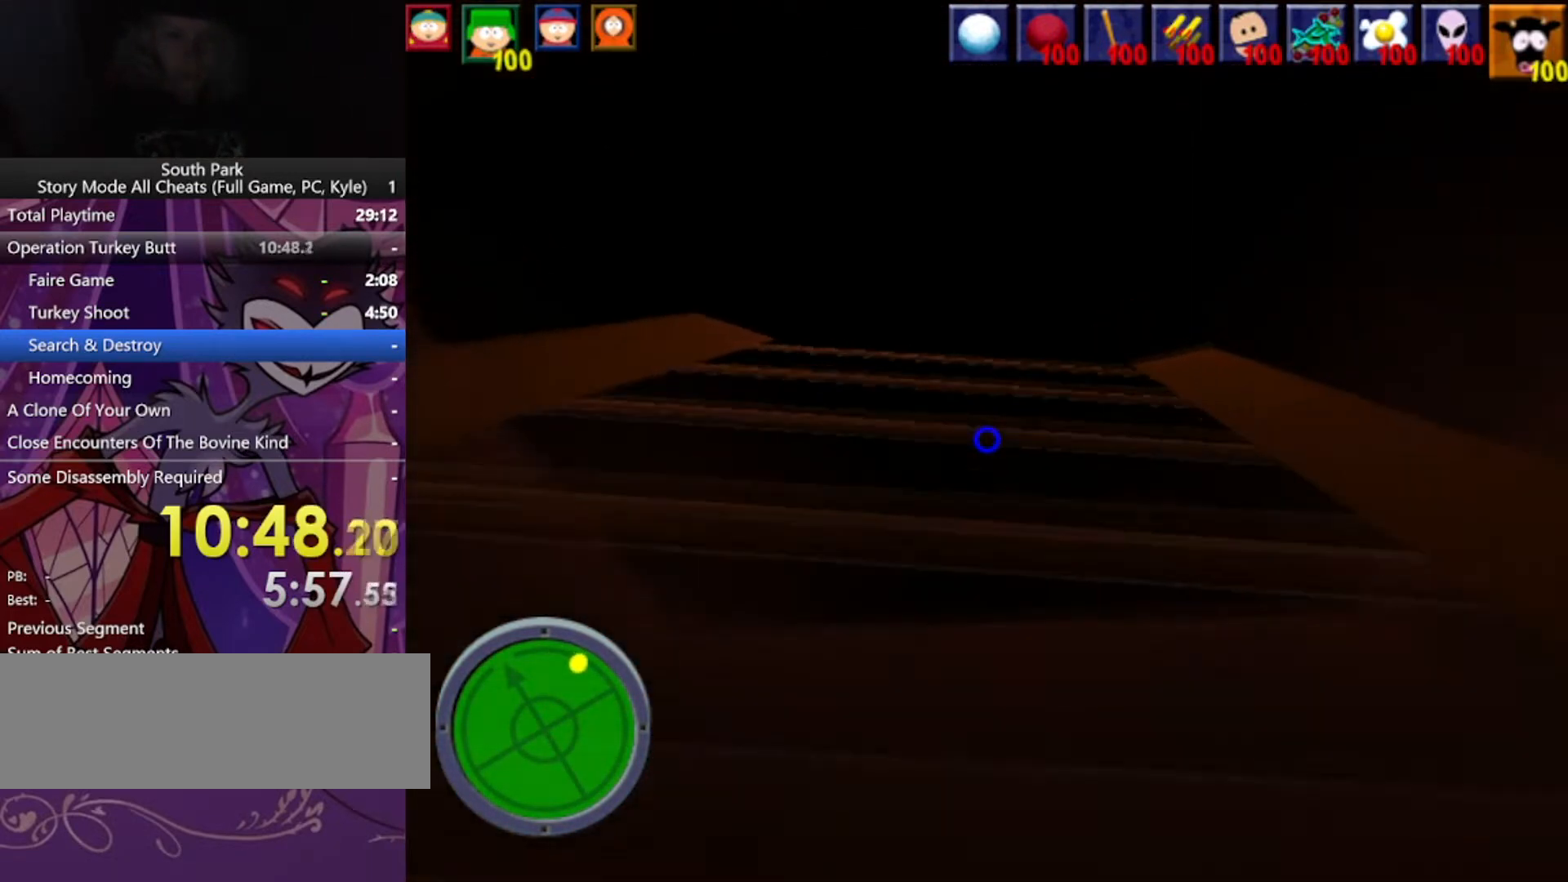
{"keys": ["w"], "mouse": [], "events": []}
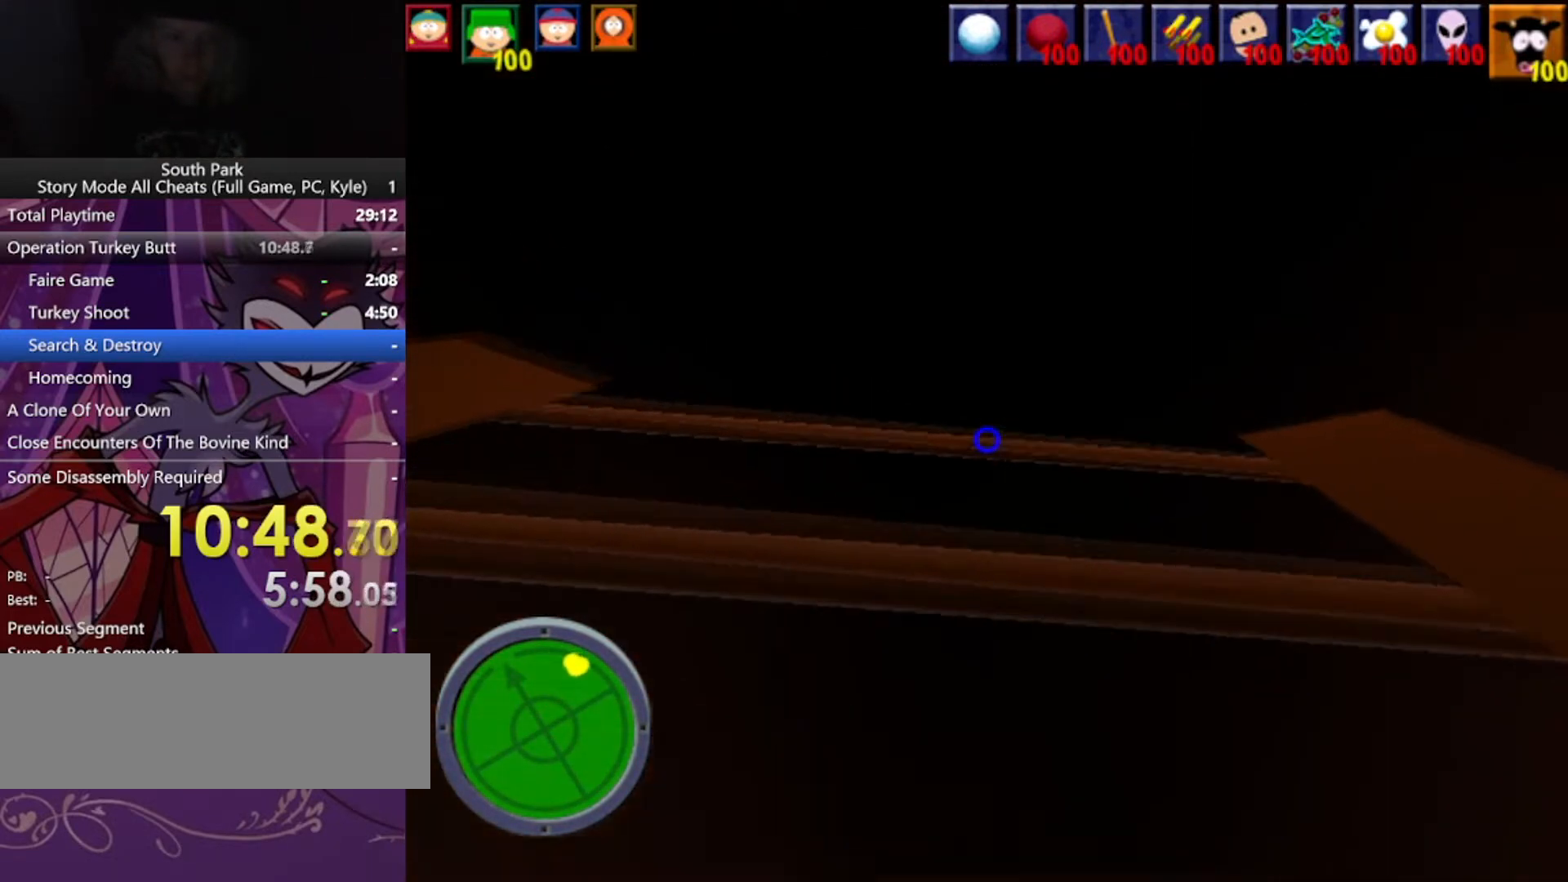
{"keys": ["w"], "mouse": [], "events": []}
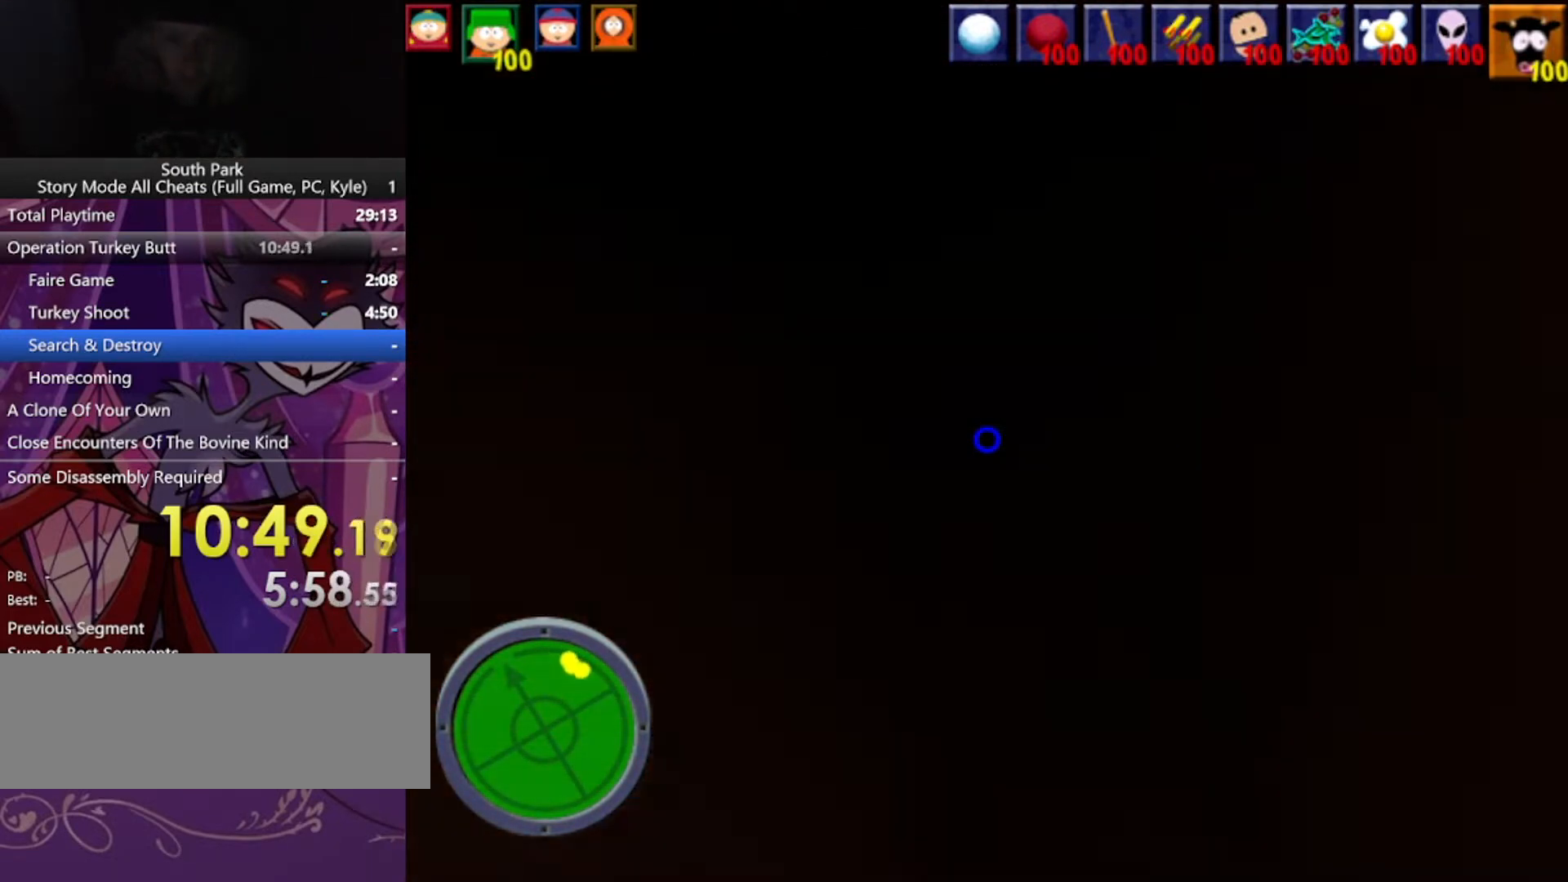
{"keys": ["a", "w"], "mouse": [], "events": [[100, "a", "down"]]}
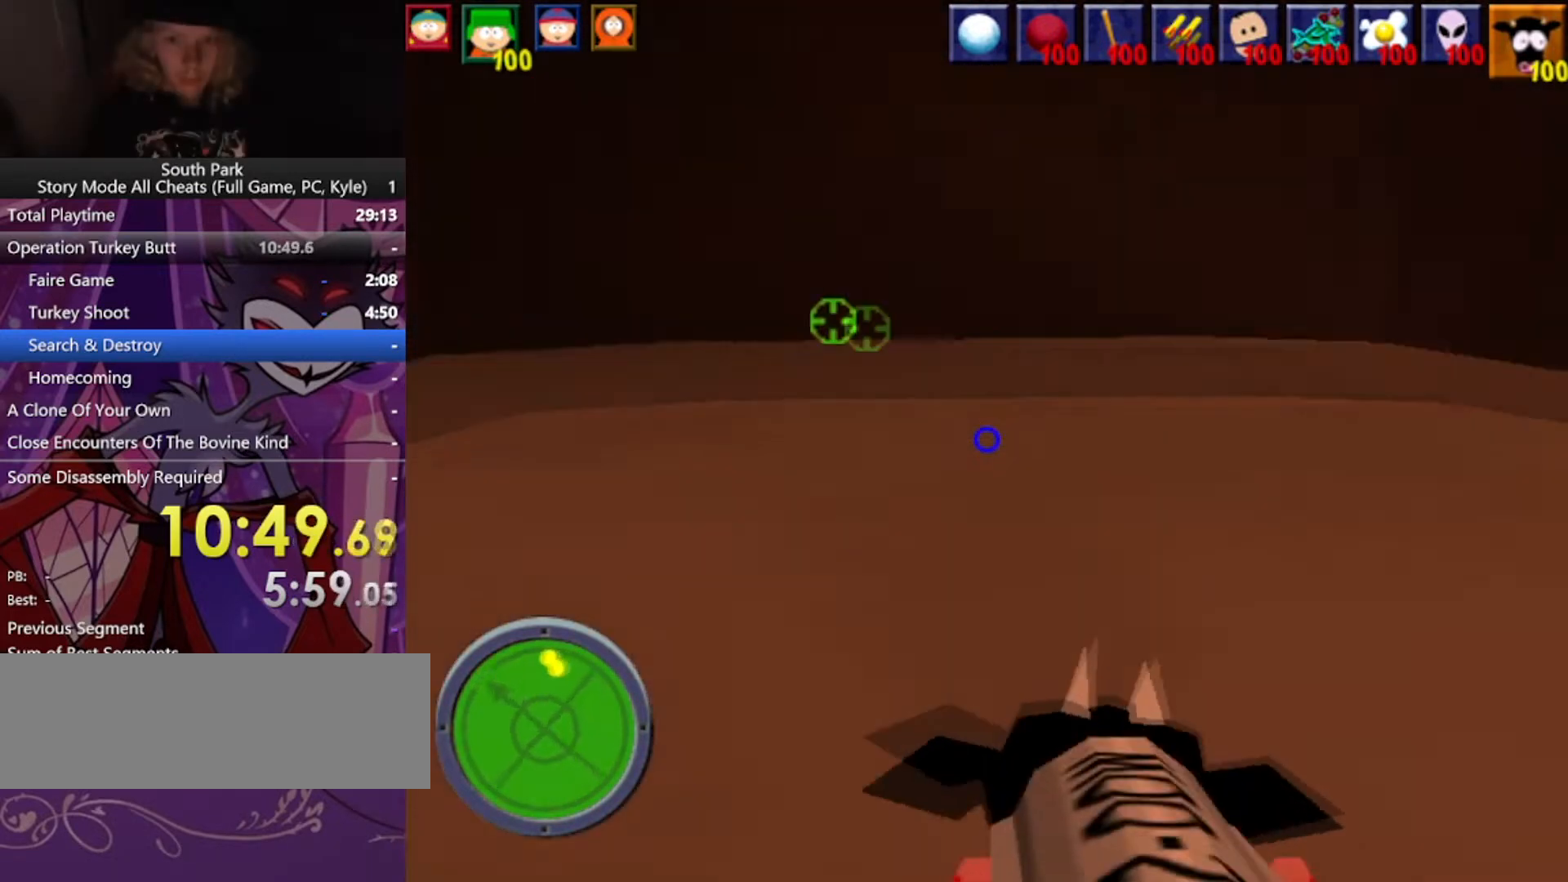
{"keys": ["w"], "mouse": [], "events": [[433, "a", "up"]]}
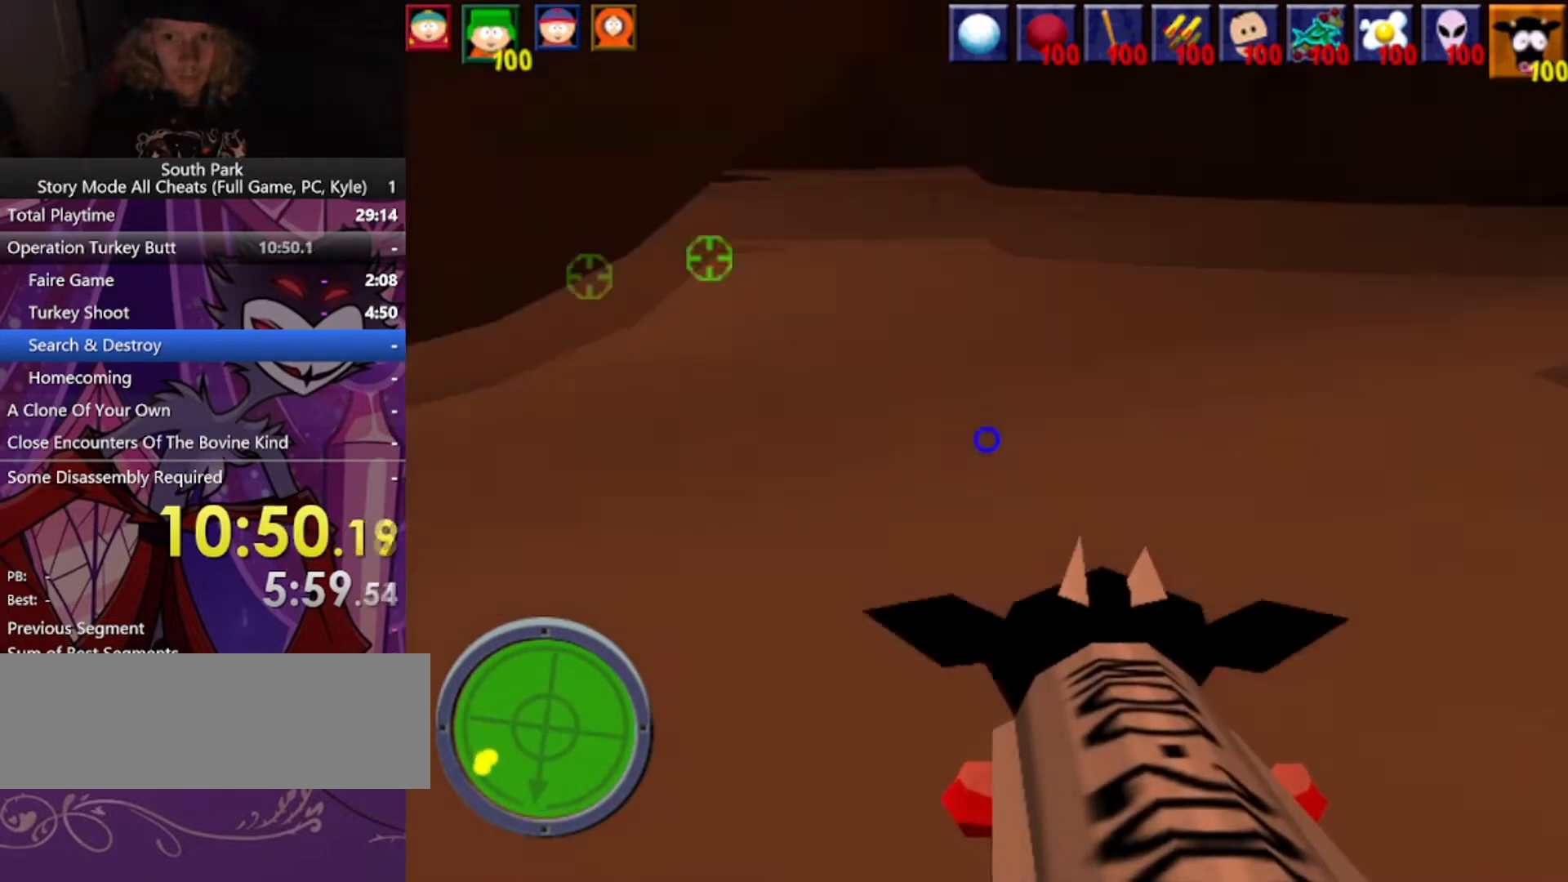
{"keys": ["a", "w"], "mouse": [], "events": [[167, "a", "down"]]}
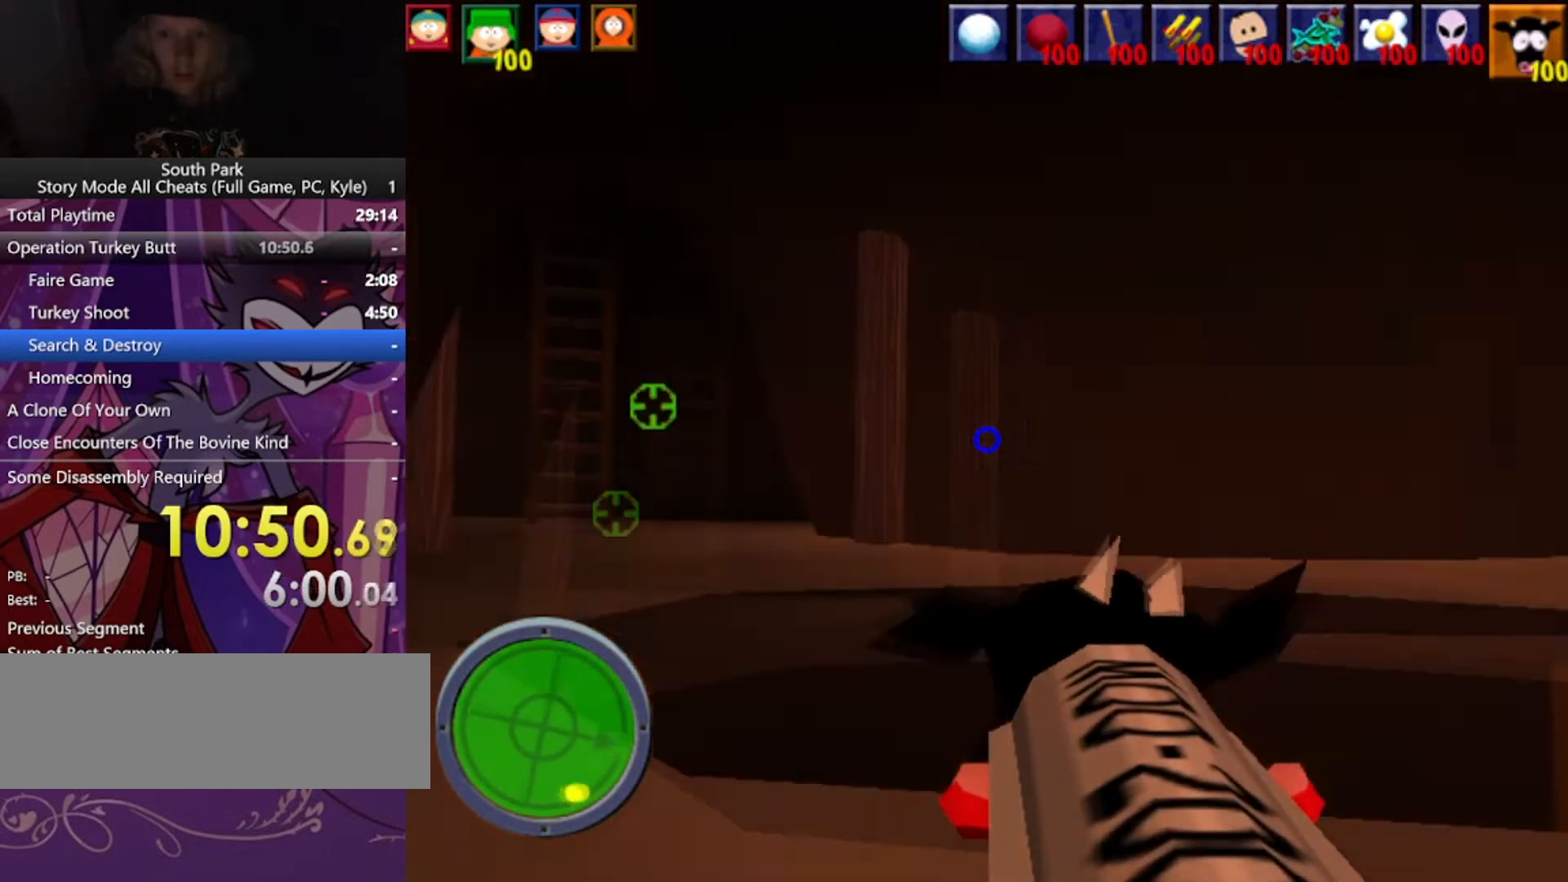
{"keys": ["w"], "mouse": [], "events": [[433, "a", "up"]]}
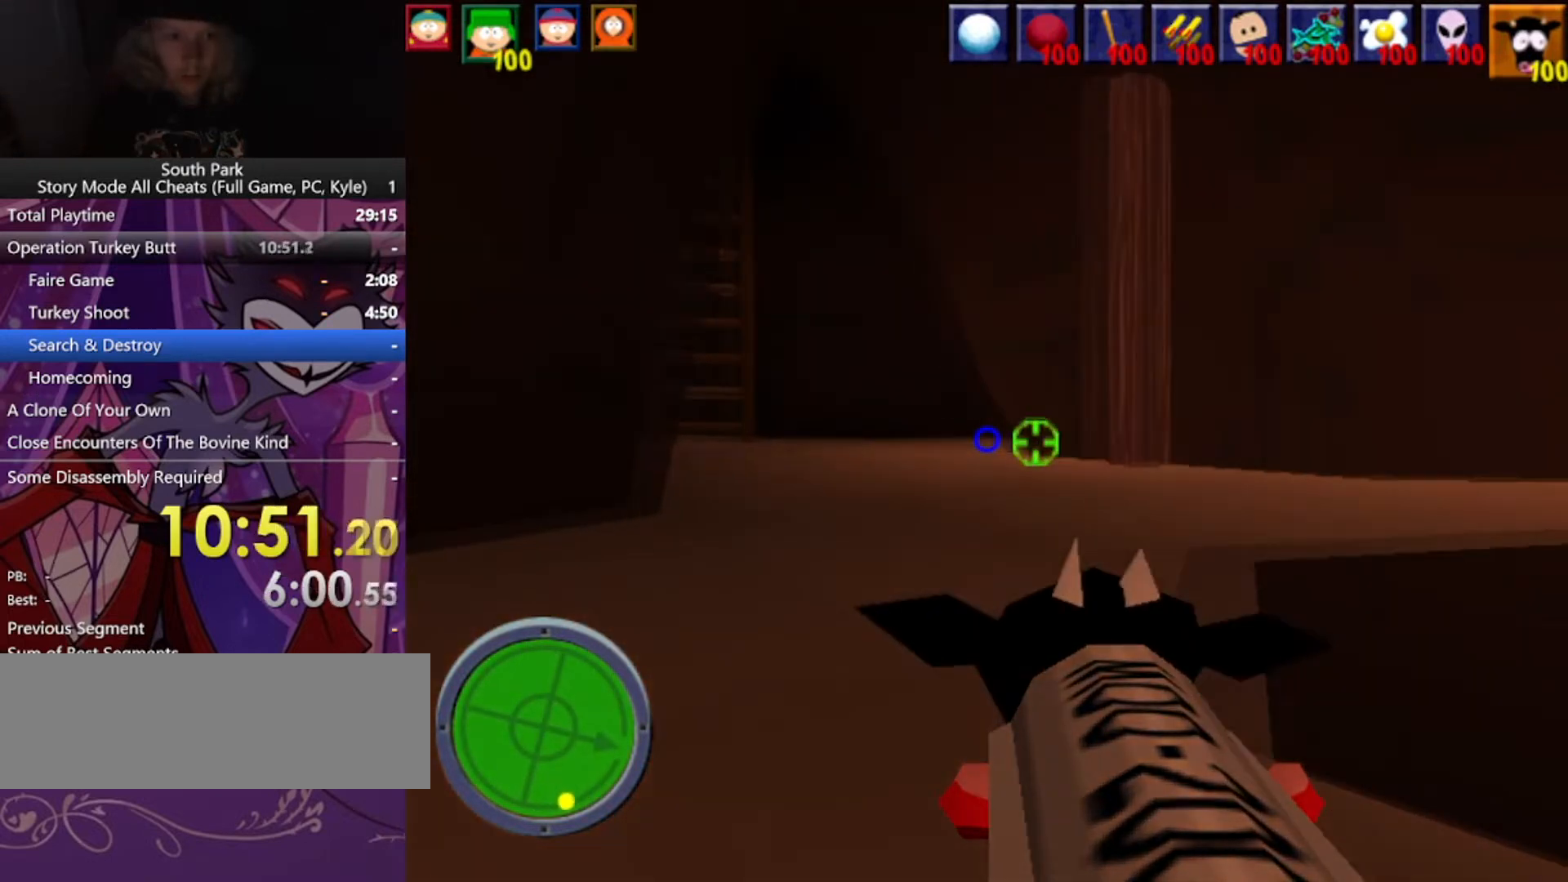
{"keys": ["d", "w"], "mouse": [], "events": [[267, "d", "down"]]}
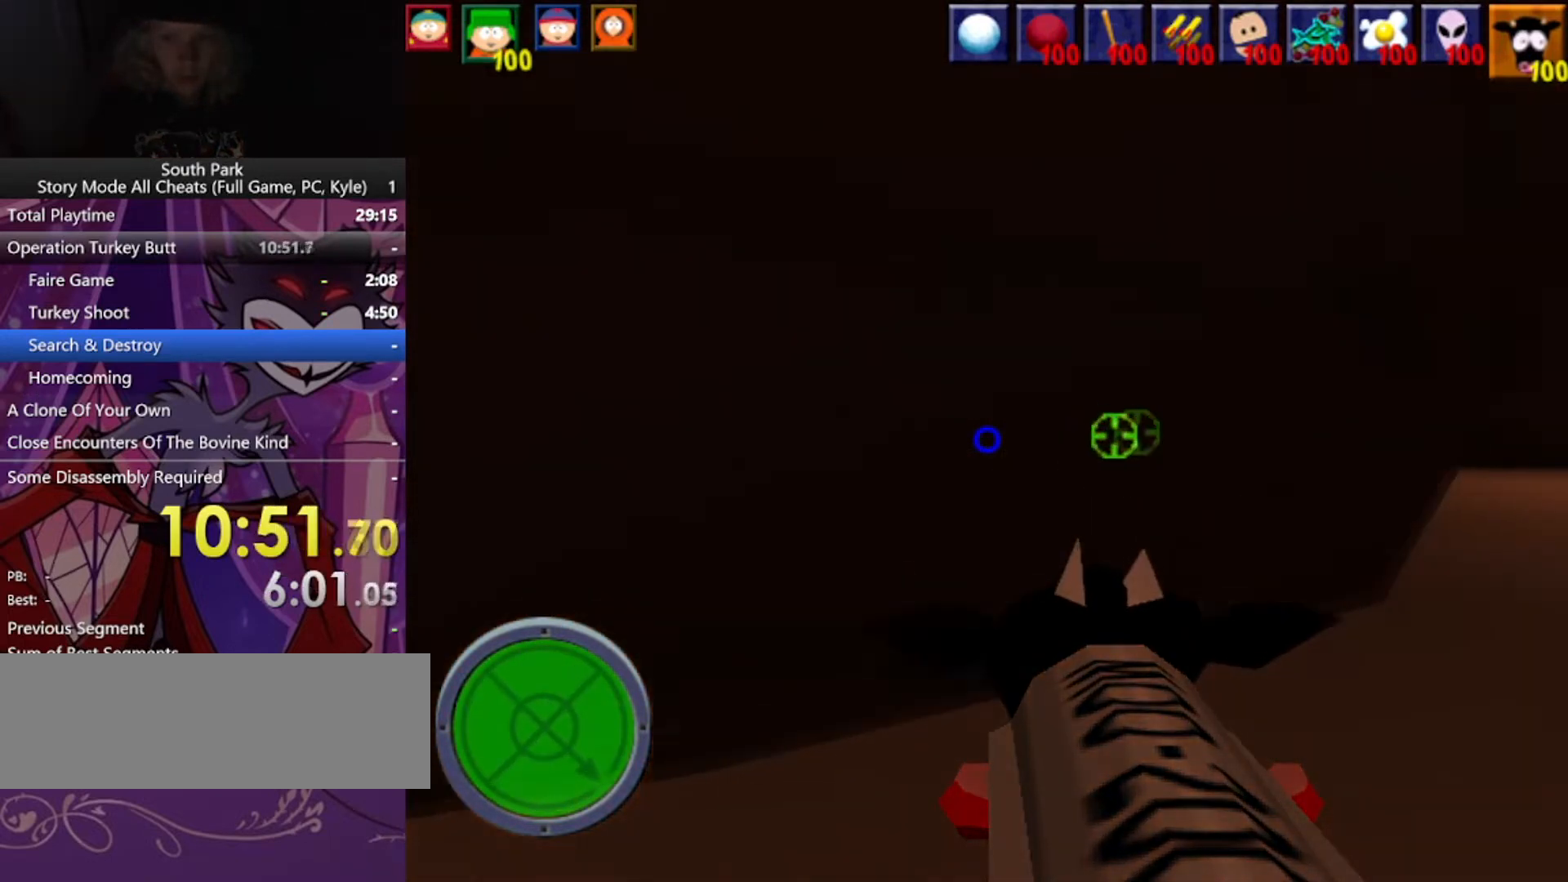
{"keys": ["d", "w"], "mouse": [], "events": []}
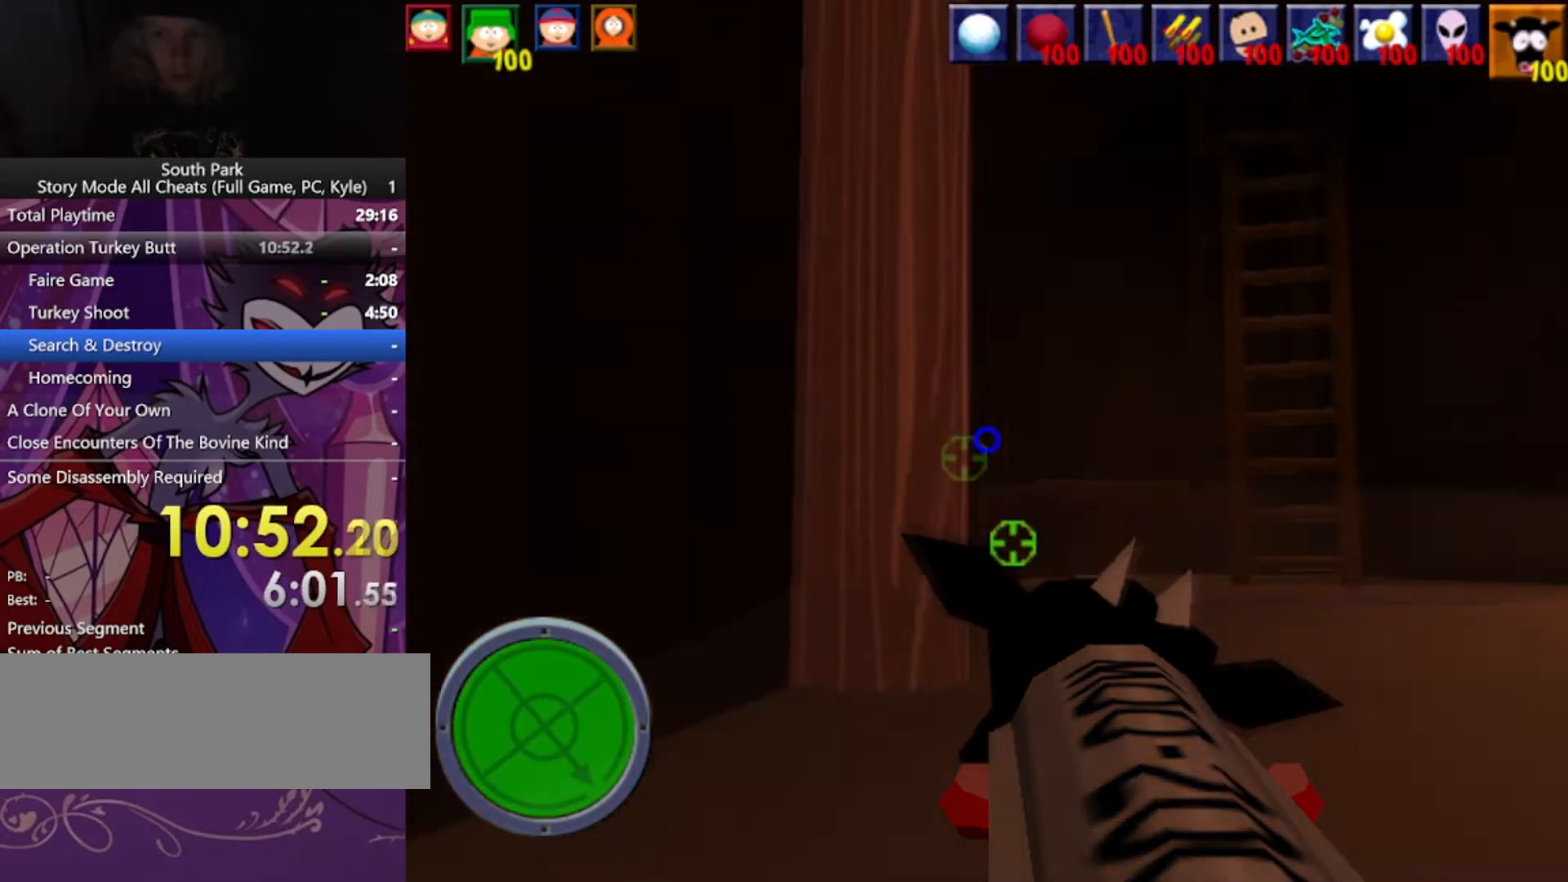
{"keys": ["w"], "mouse": [], "events": [[234, "d", "up"]]}
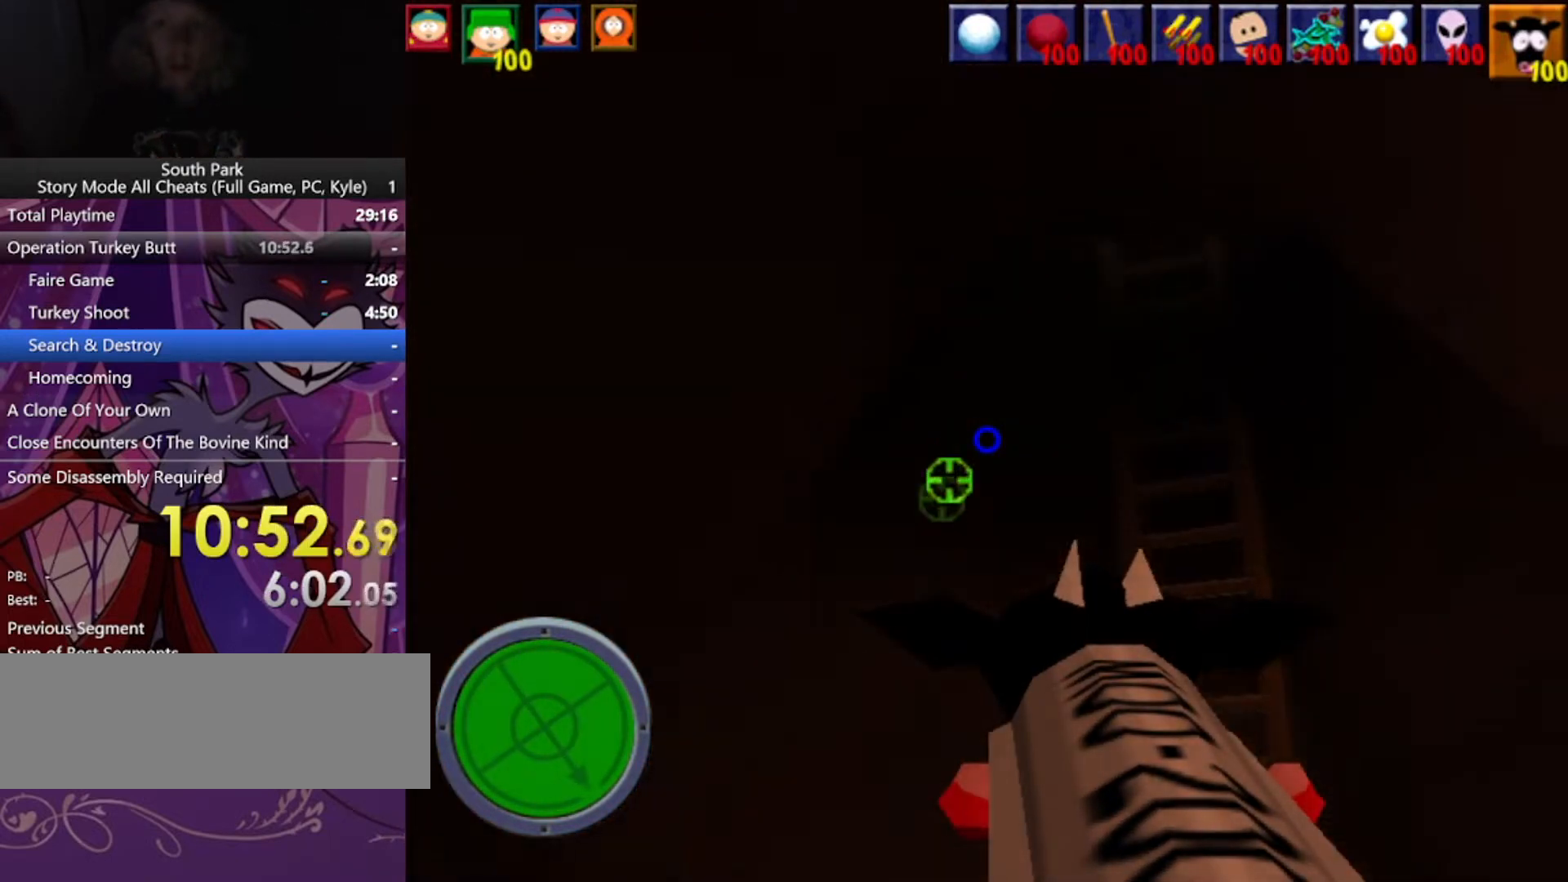
{"keys": ["d", "w"], "mouse": [], "events": [[33, "d", "down"], [200, "d", "up"], [433, "d", "down"]]}
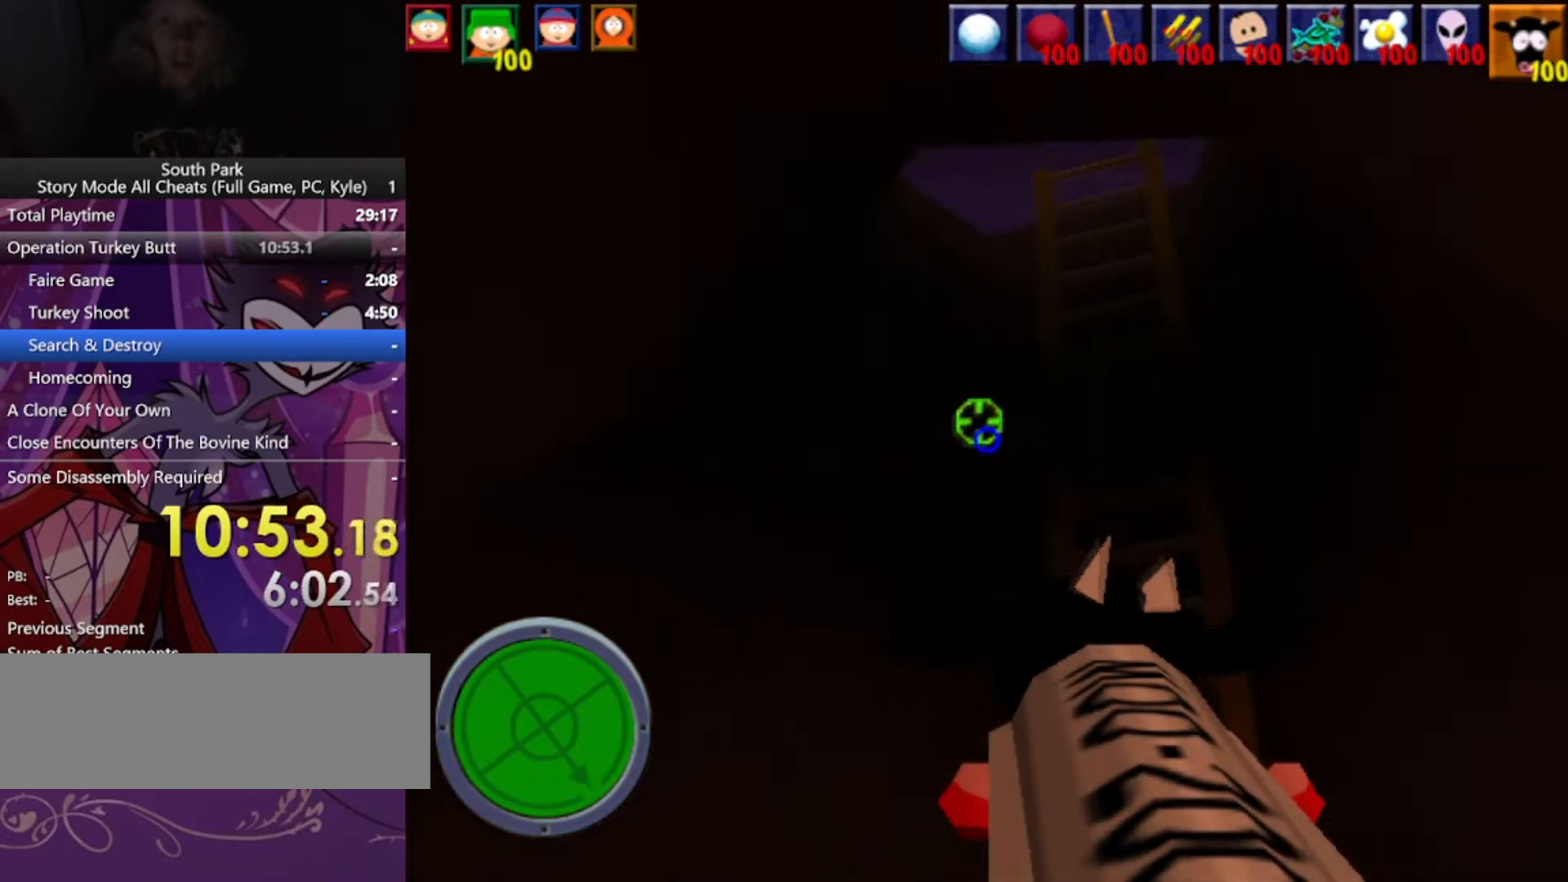
{"keys": ["w"], "mouse": [], "events": [[100, "d", "up"]]}
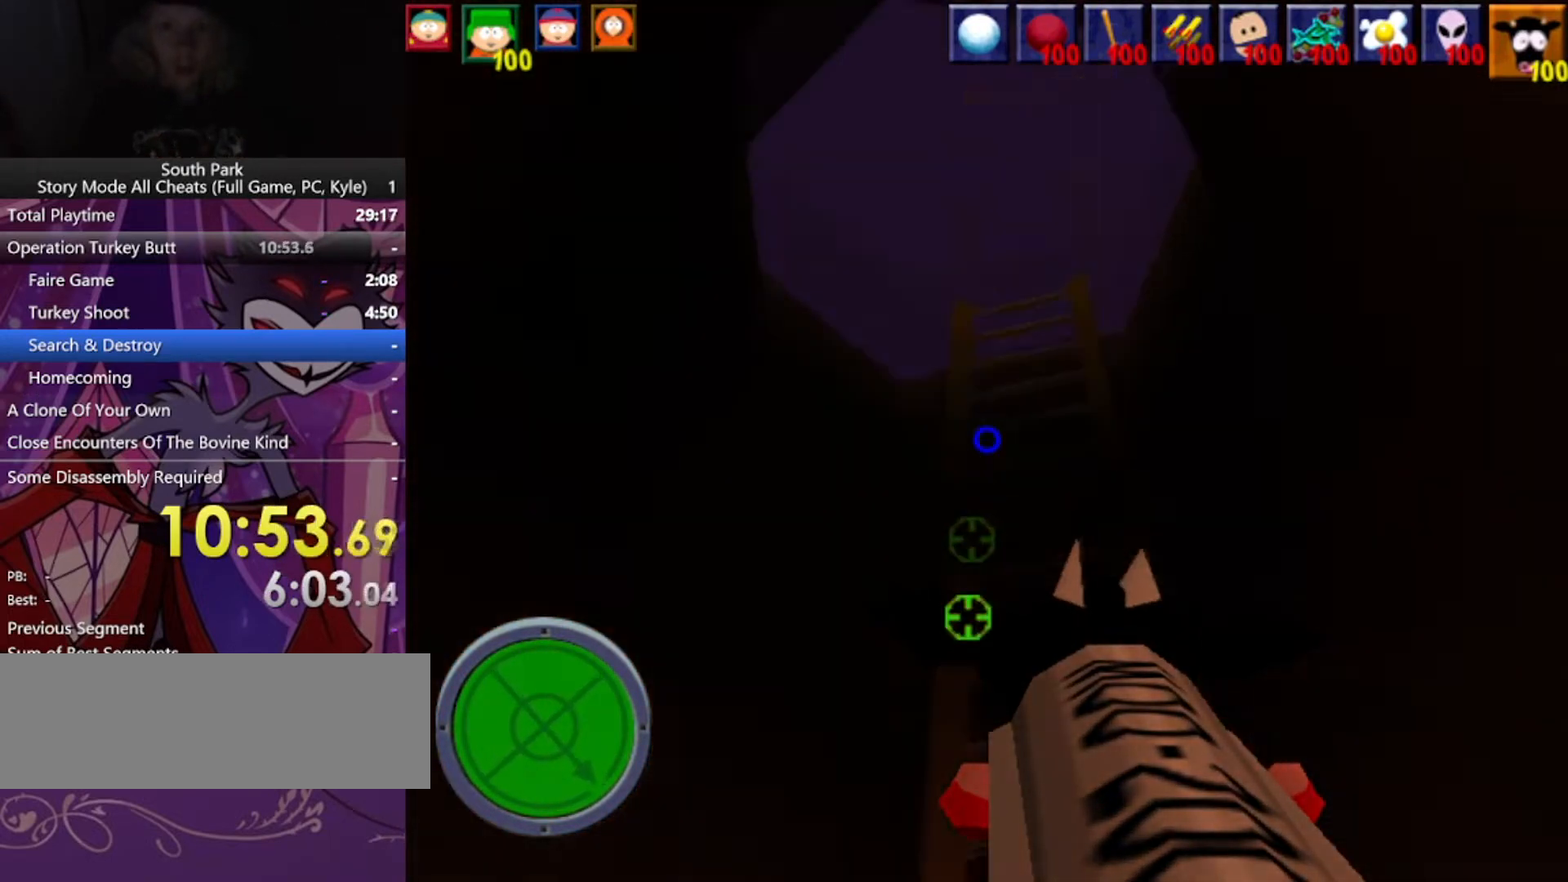
{"keys": ["space", "w"], "mouse": [], "events": [[433, "space", "down"]]}
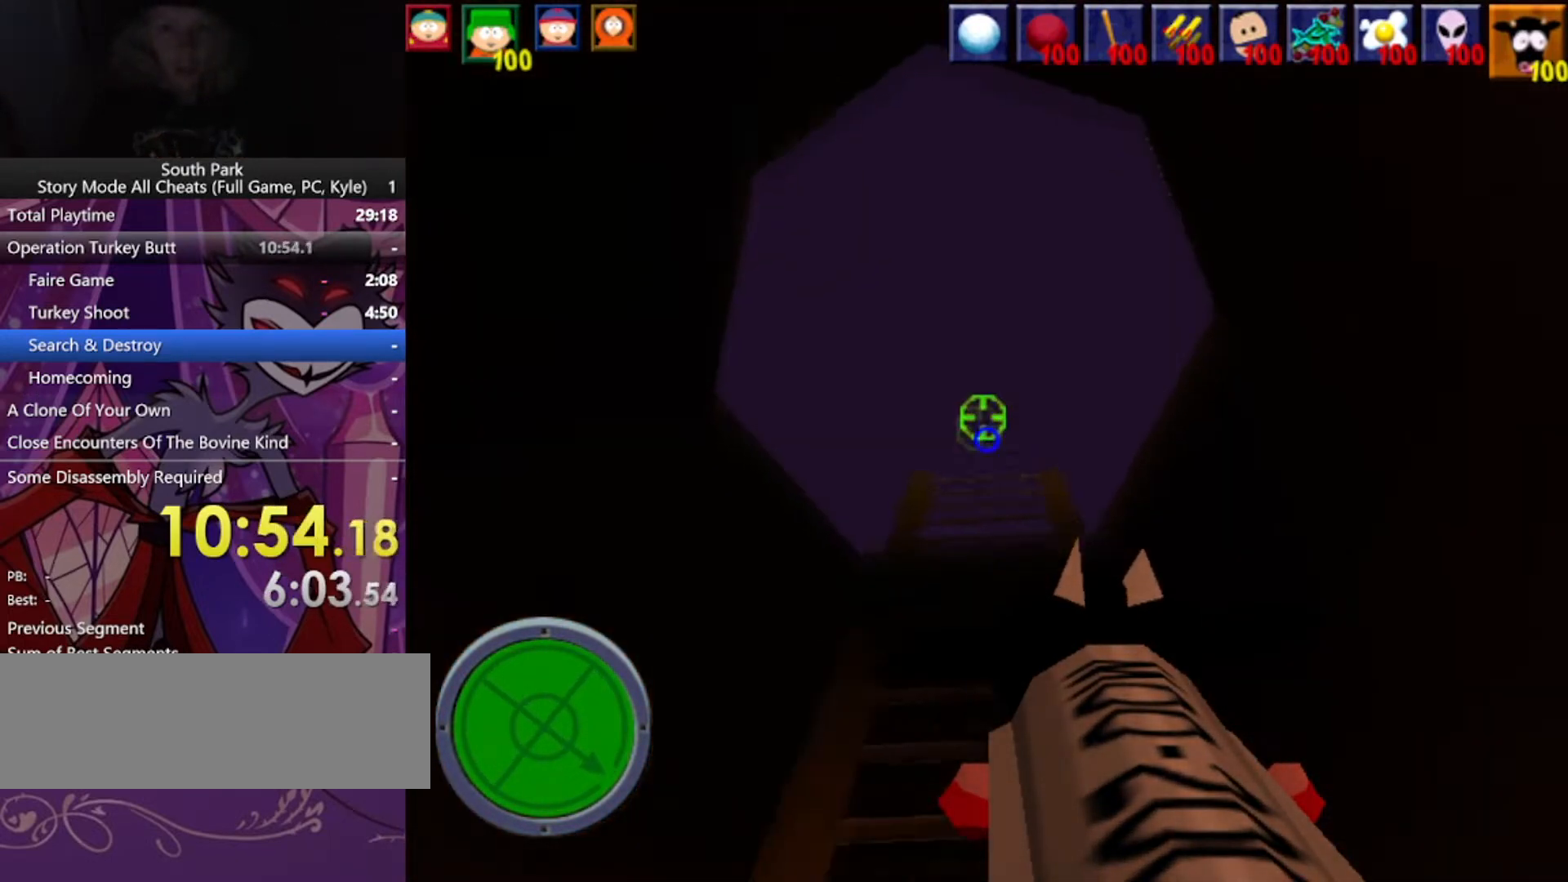
{"keys": ["w"], "mouse": [], "events": [[167, "space", "up"]]}
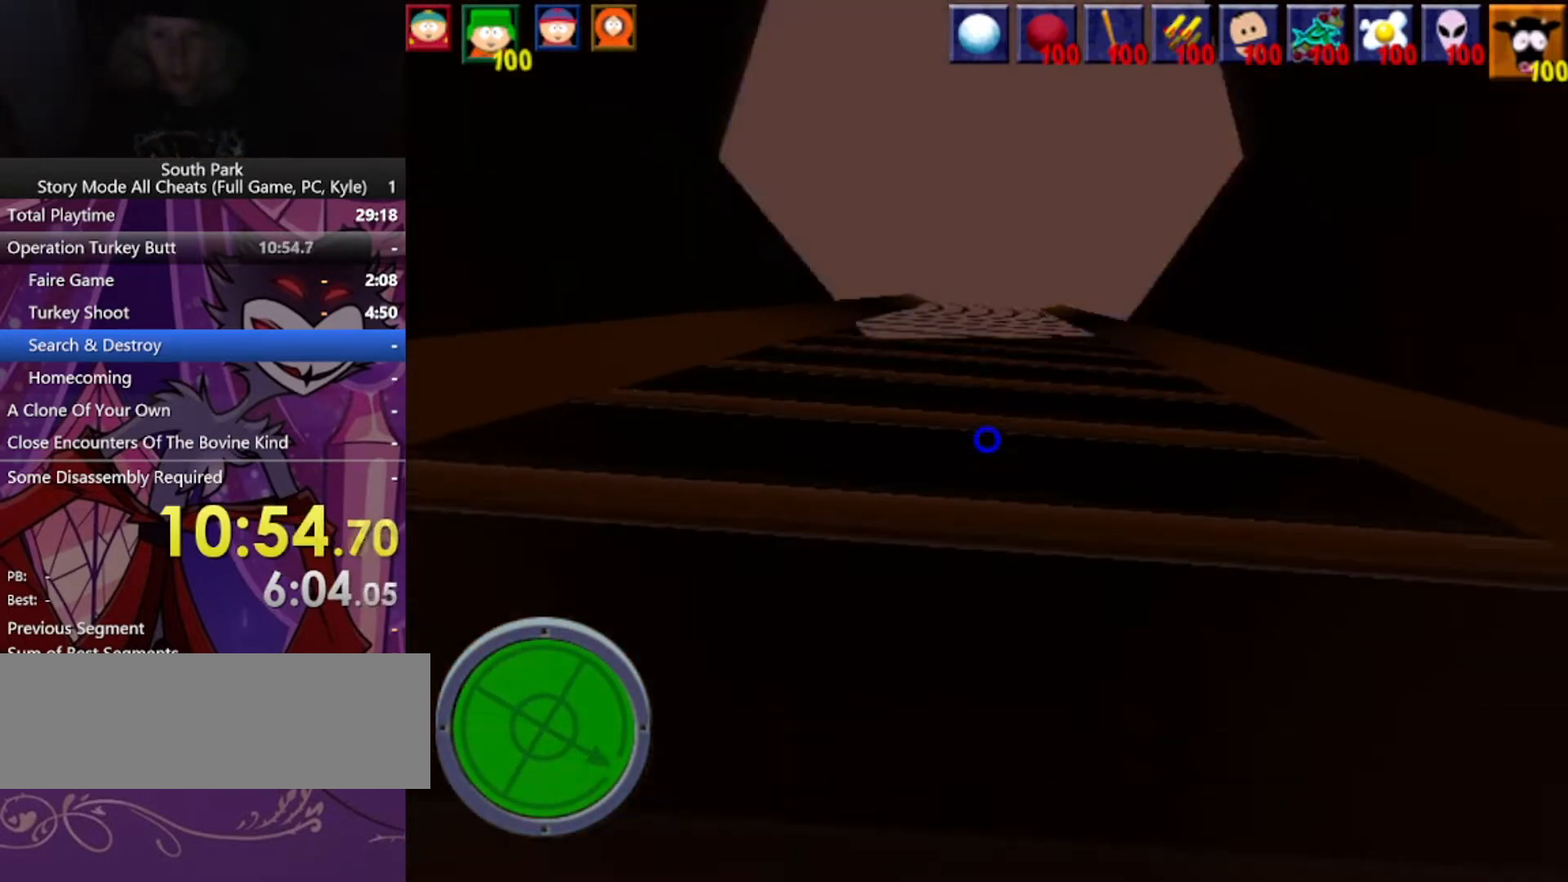
{"keys": ["w"], "mouse": [], "events": []}
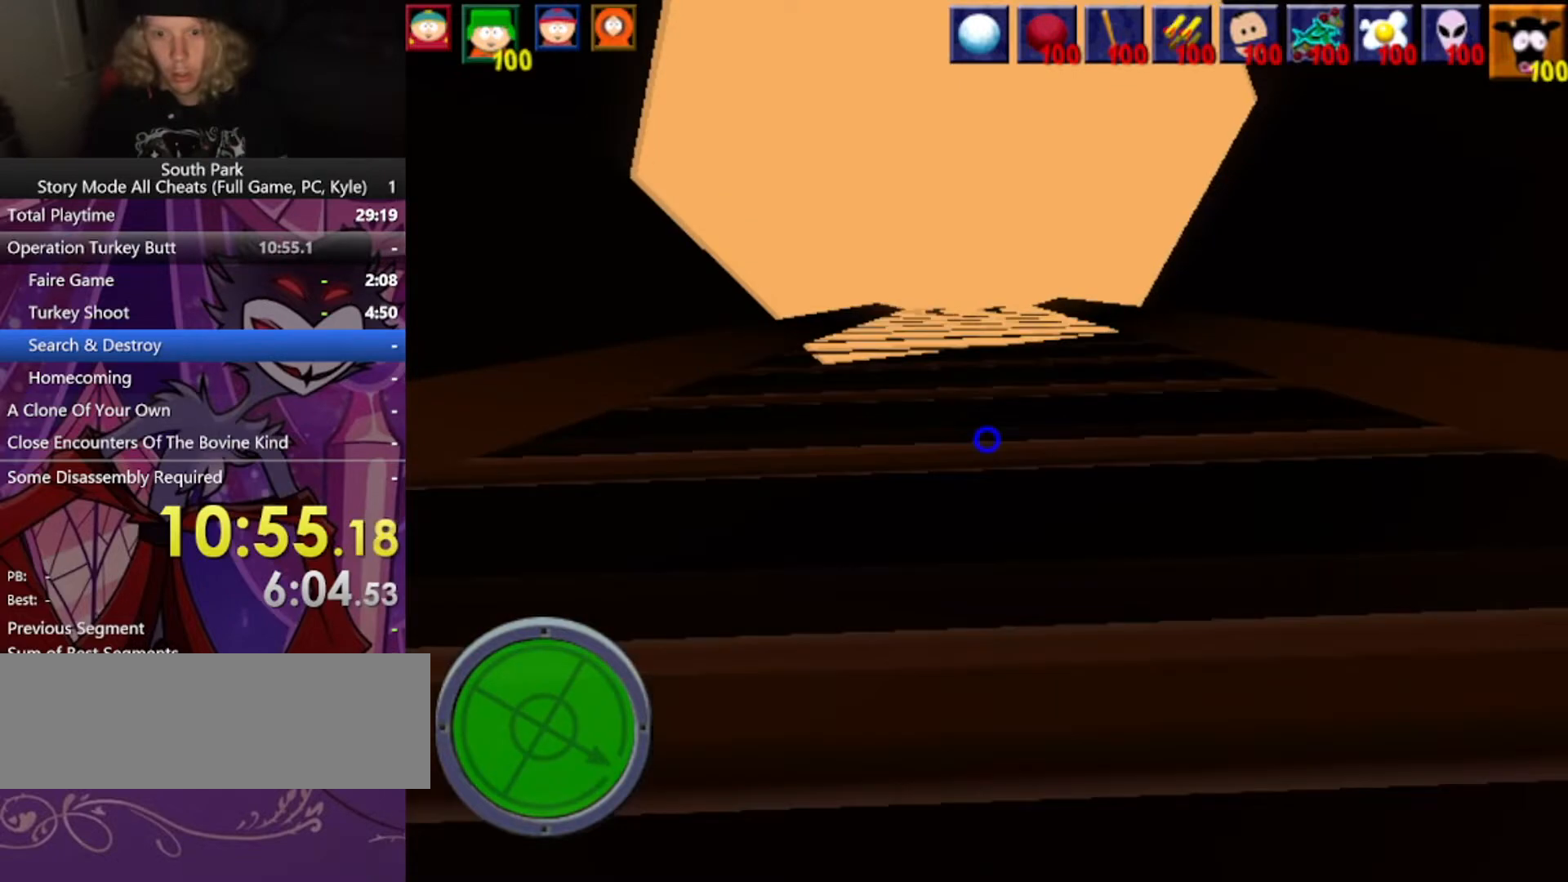
{"keys": ["w"], "mouse": [], "events": []}
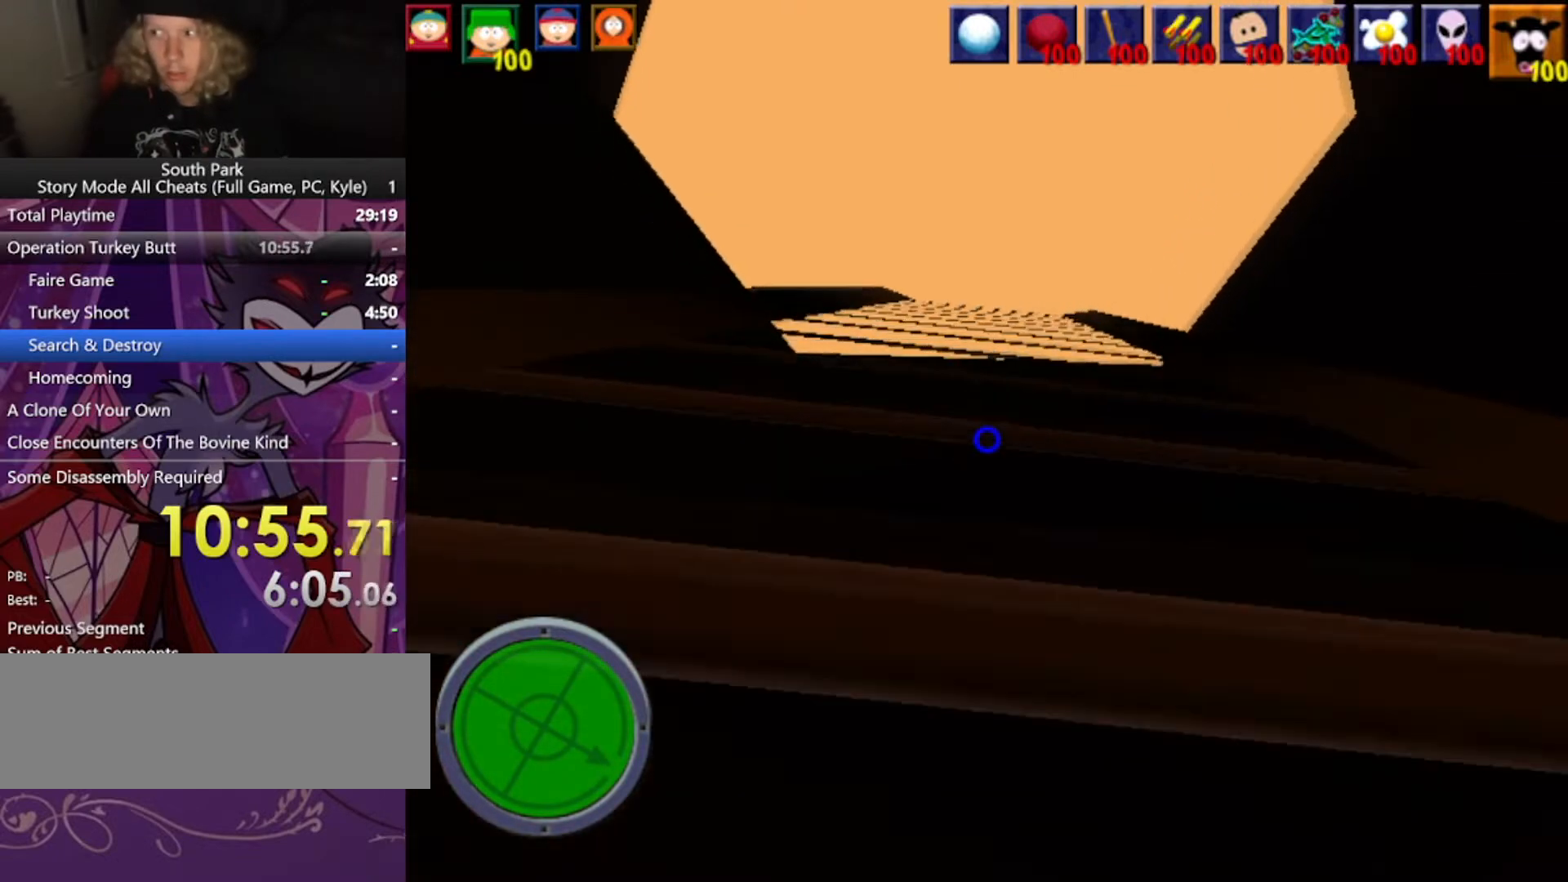
{"keys": ["w"], "mouse": [], "events": []}